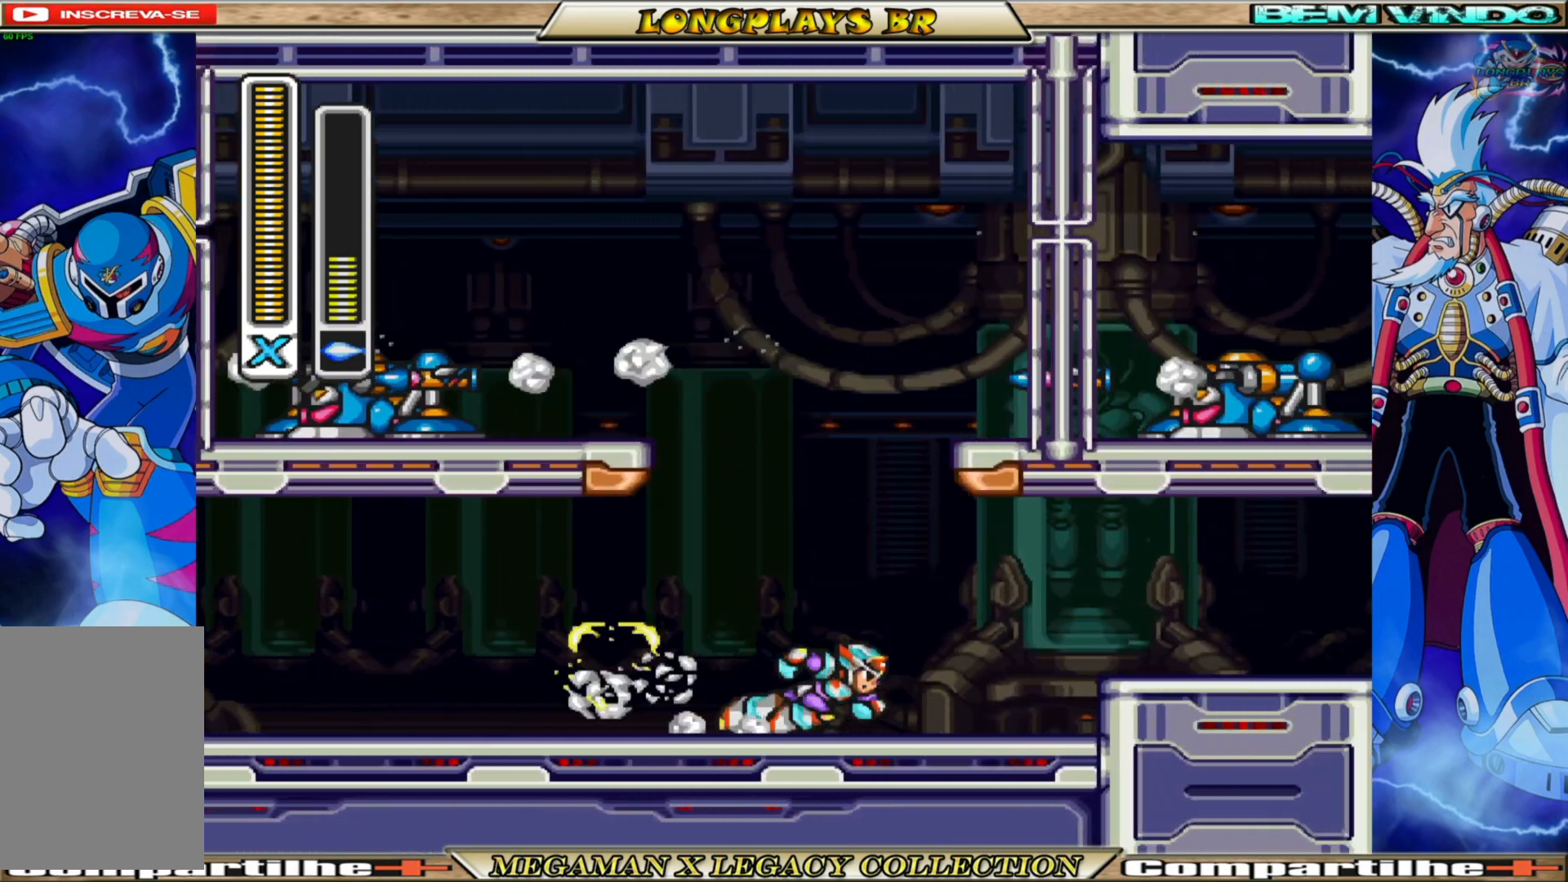
Gameplay with a controller (Xbox layout); each line is a JSON object with the inputs held at the frame after it. "events" lists button and stick changes between this image and that frame as [ms after this image, input, new state], when the widget could be followed in between.
{"buttons": [], "left_stick": "center", "right_stick": "center", "events": [[150, "DPAD_RIGHT", "up"], [167, "START", "down"], [450, "START", "up"]]}
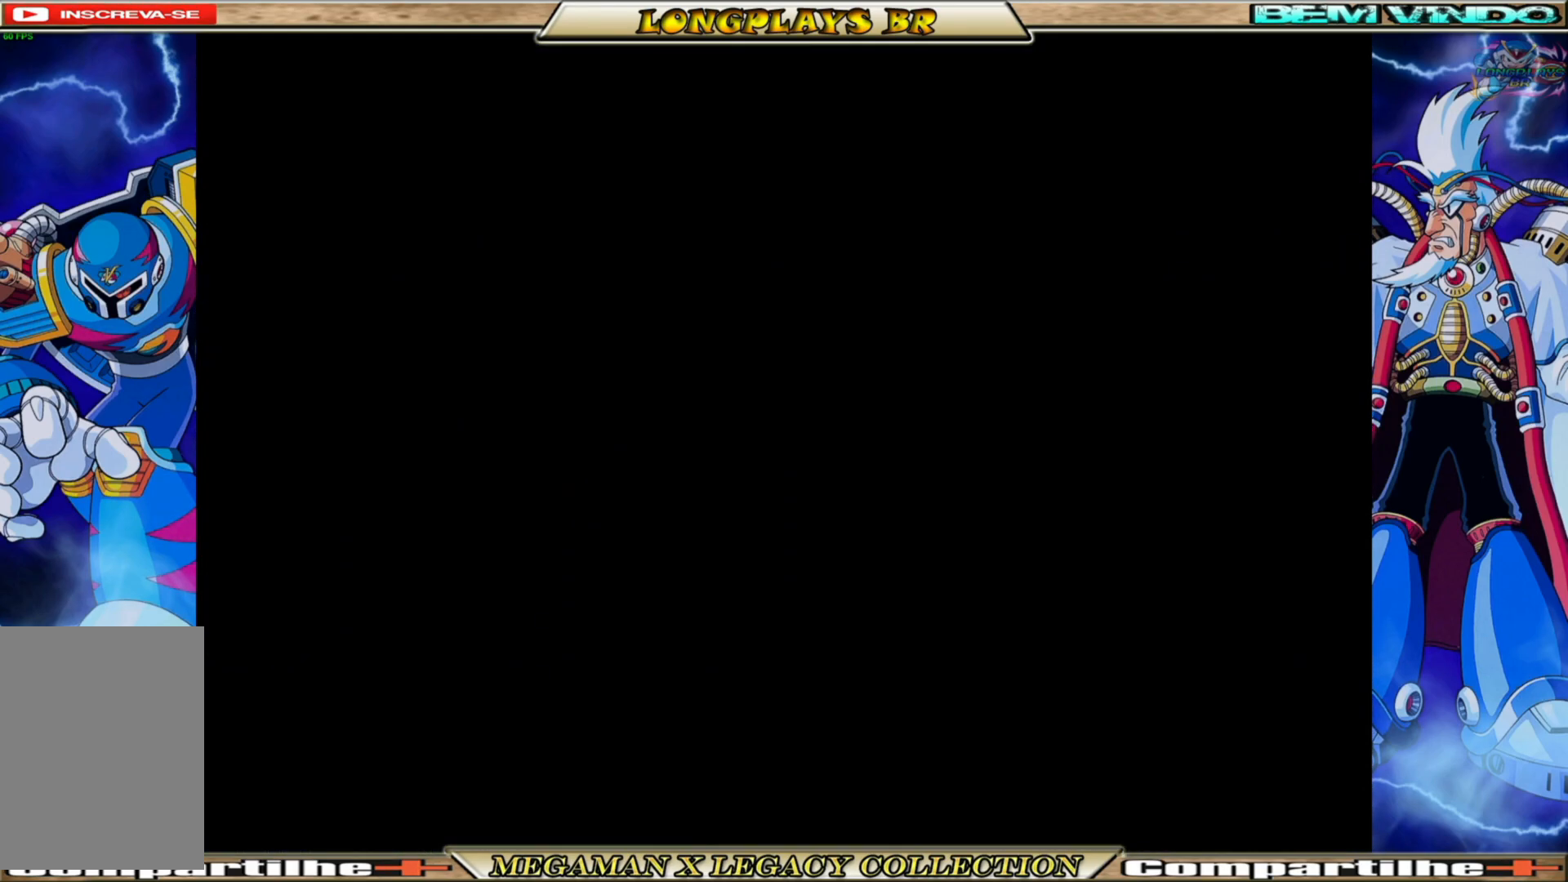
{"buttons": [], "left_stick": "center", "right_stick": "center", "events": []}
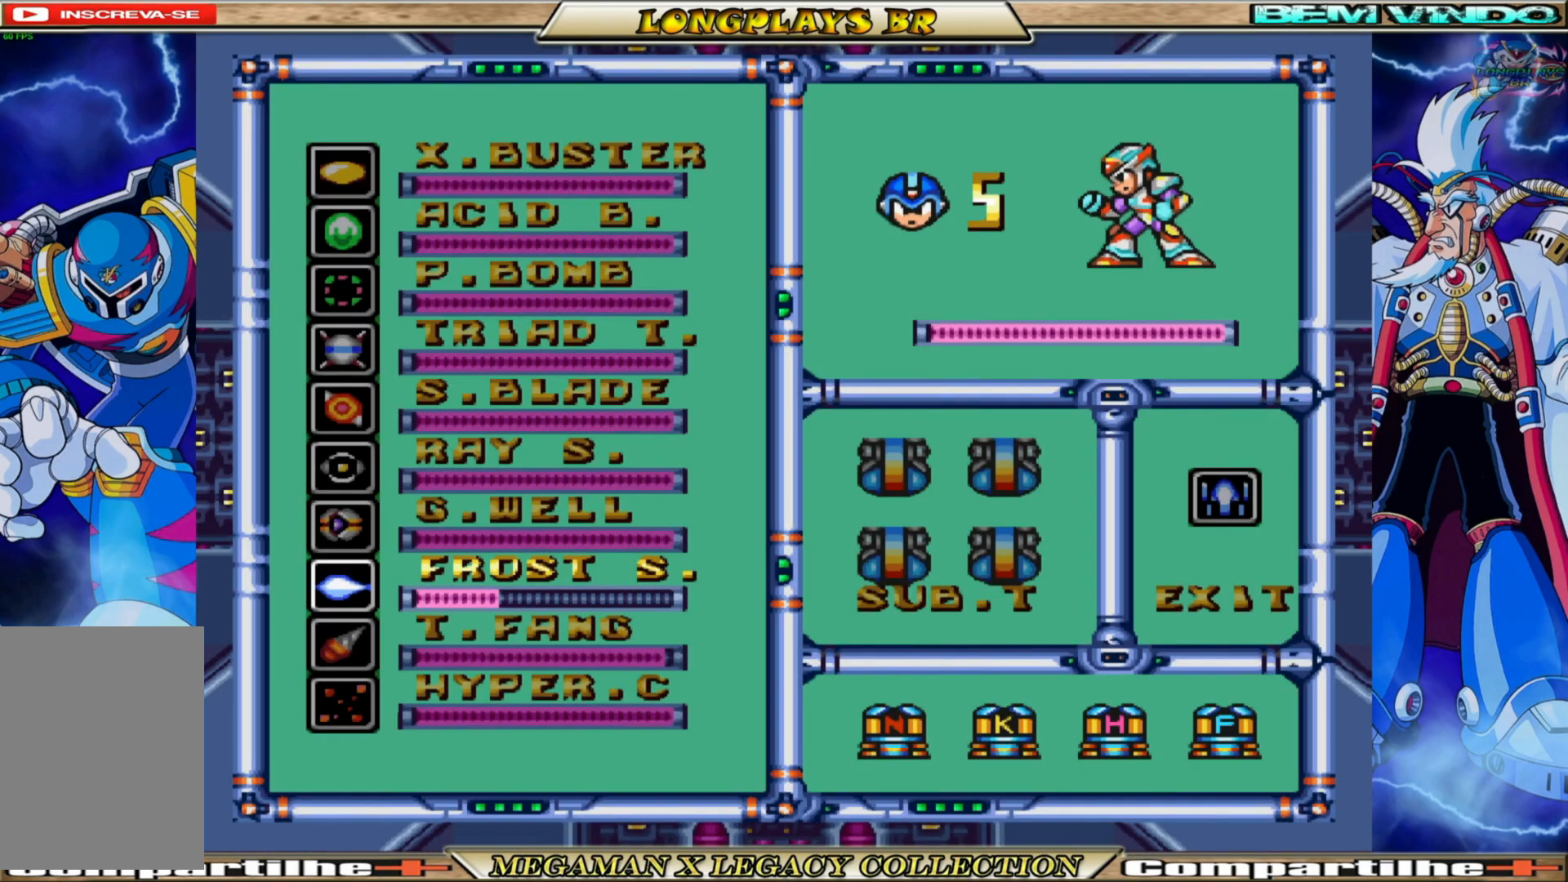
{"buttons": [], "left_stick": "center", "right_stick": "center", "events": [[417, "DPAD_UP", "down"], [500, "DPAD_UP", "up"]]}
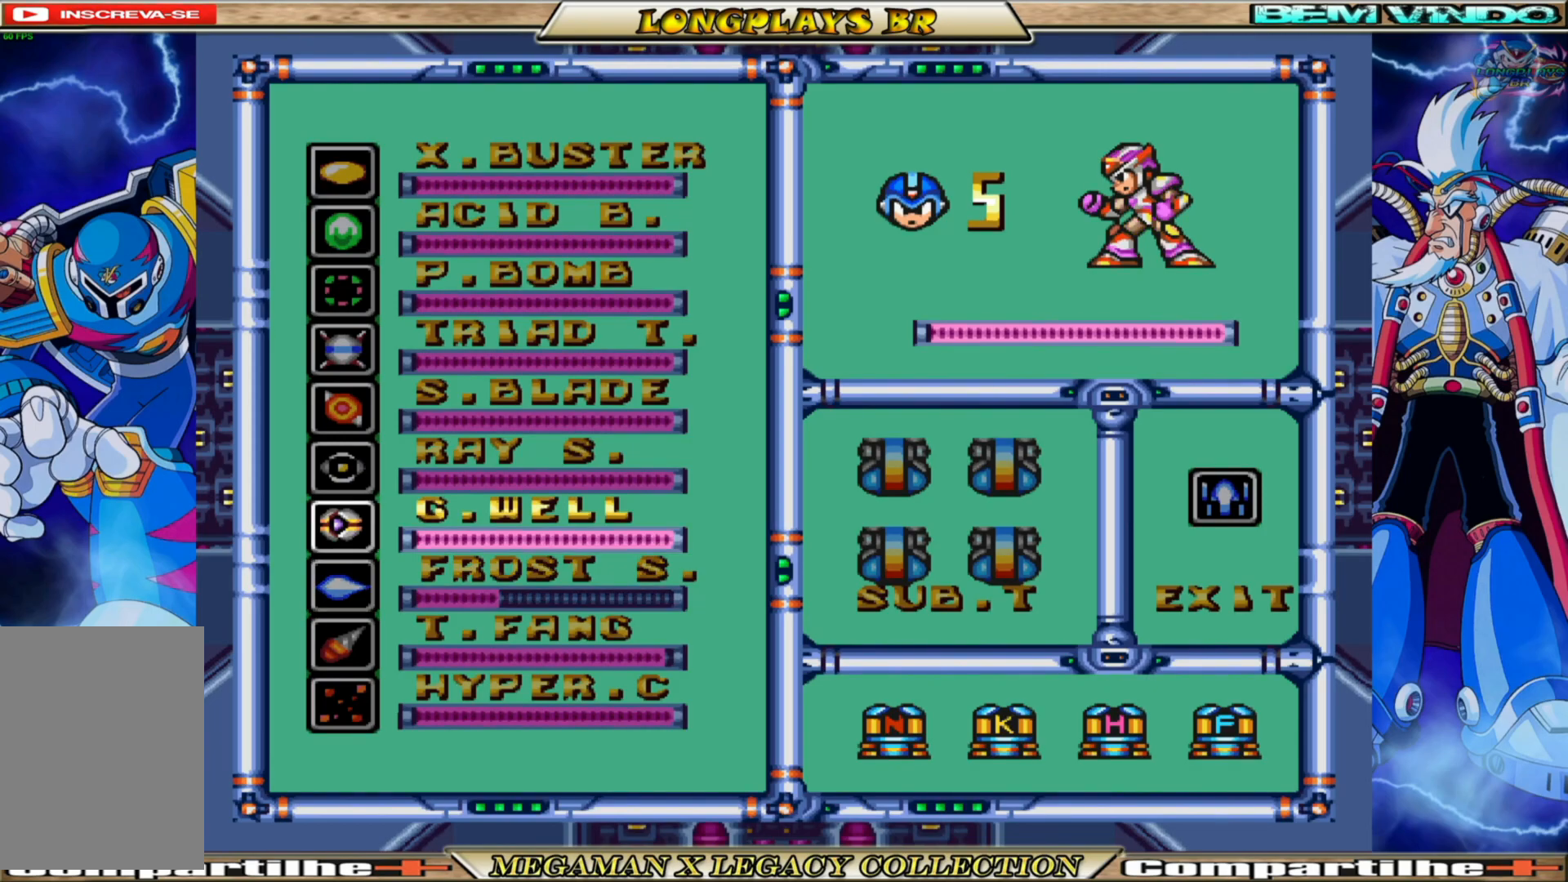
{"buttons": [], "left_stick": "center", "right_stick": "center", "events": [[83, "DPAD_UP", "down"], [167, "DPAD_UP", "up"], [233, "DPAD_UP", "down"], [317, "DPAD_UP", "up"], [383, "DPAD_UP", "down"], [467, "DPAD_UP", "up"]]}
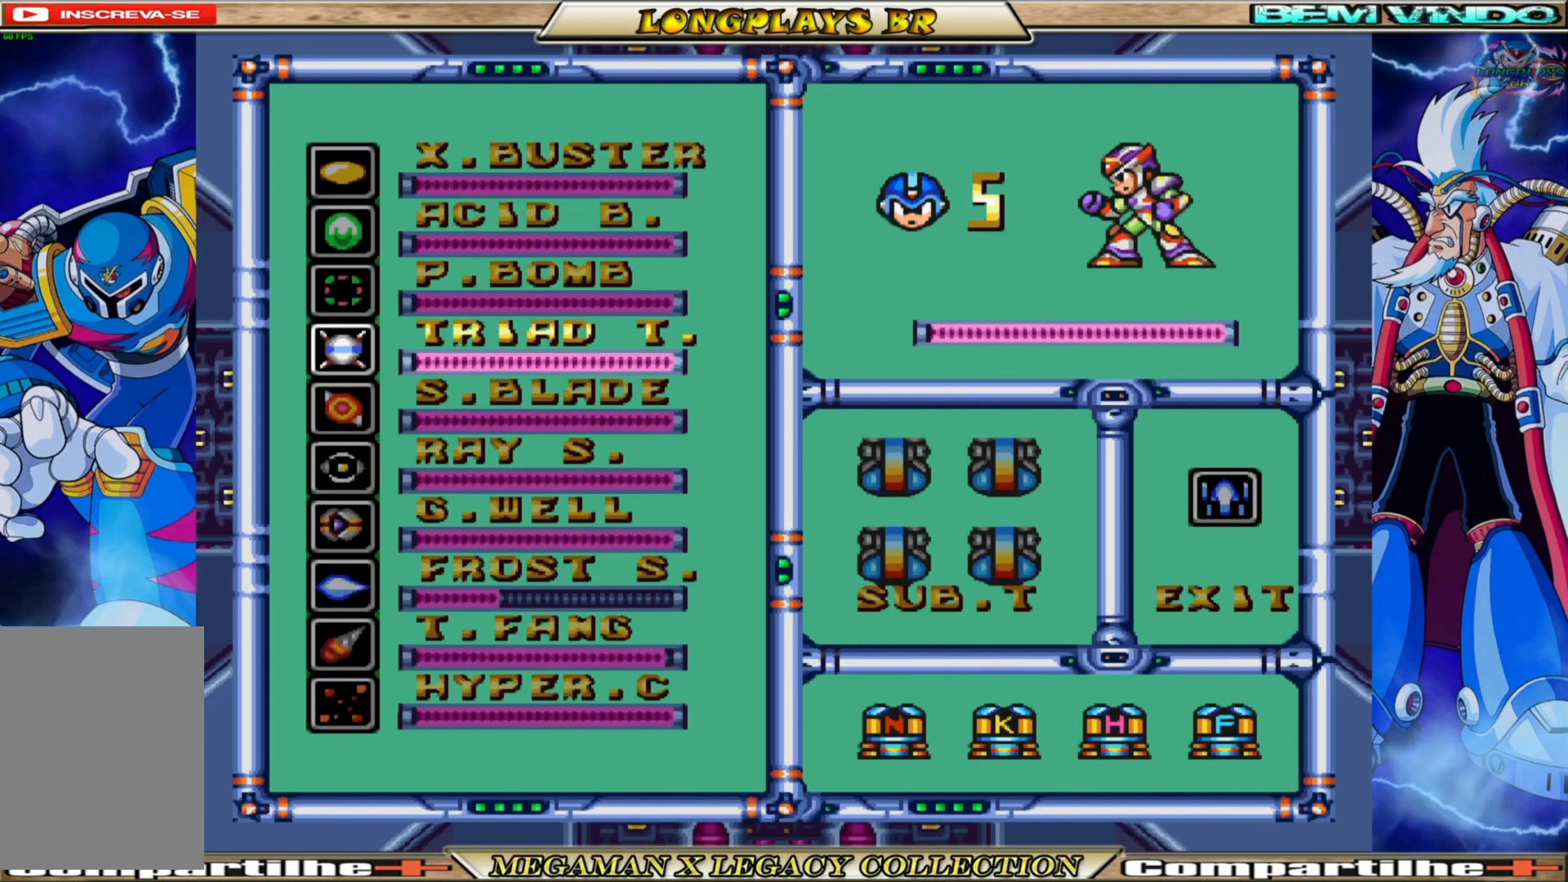
{"buttons": [], "left_stick": "center", "right_stick": "center", "events": [[50, "DPAD_UP", "down"], [117, "DPAD_UP", "up"], [167, "DPAD_UP", "down"], [267, "DPAD_UP", "up"], [400, "DPAD_UP", "down"], [483, "DPAD_UP", "up"]]}
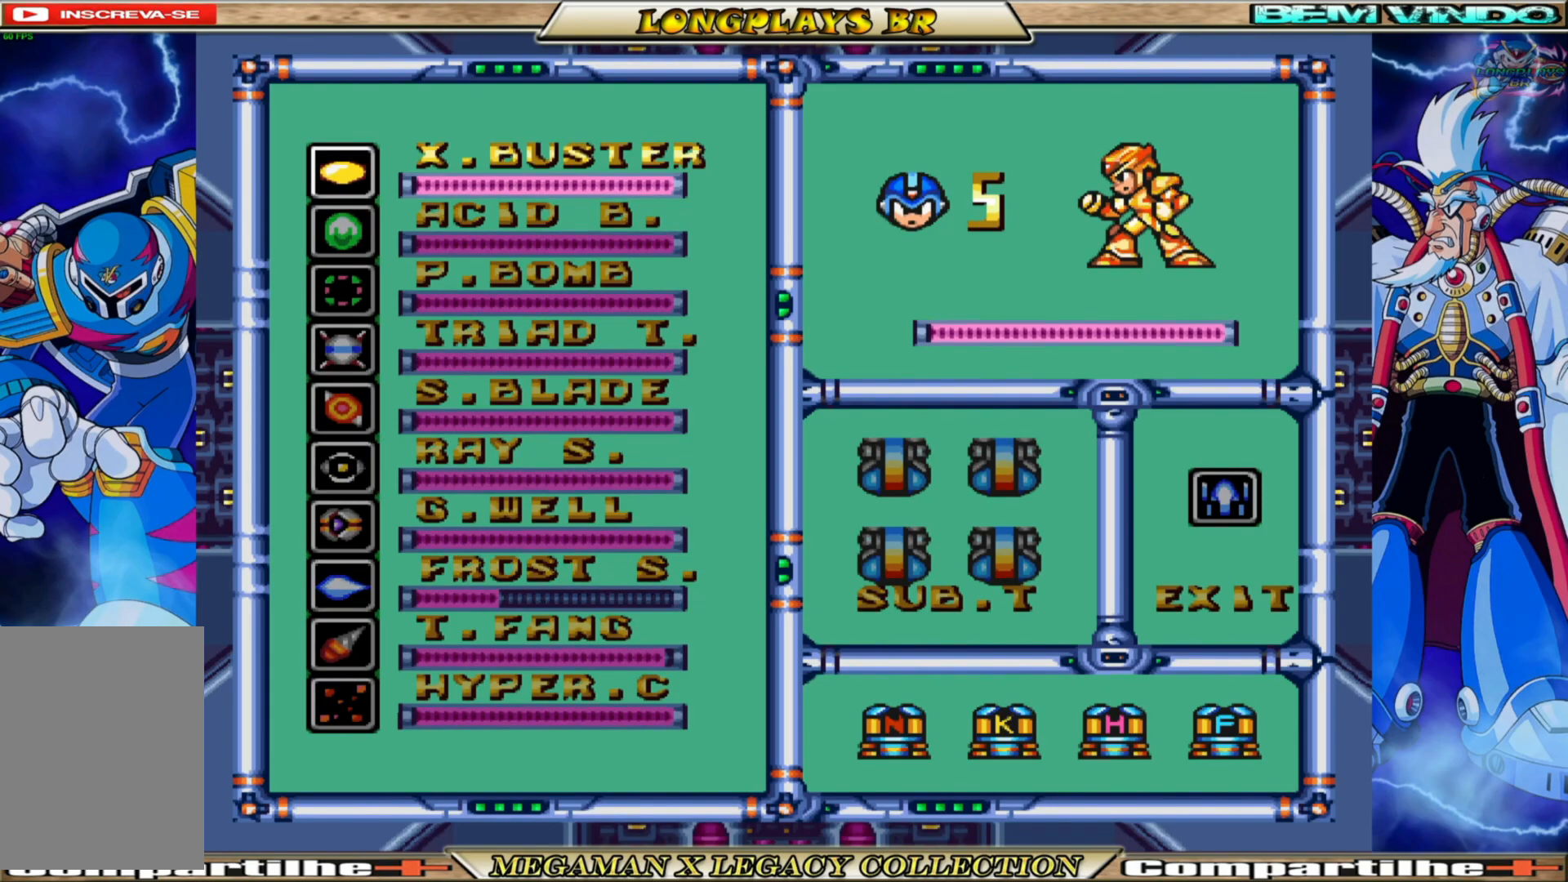
{"buttons": [], "left_stick": "center", "right_stick": "center", "events": [[150, "START", "down"], [333, "START", "up"]]}
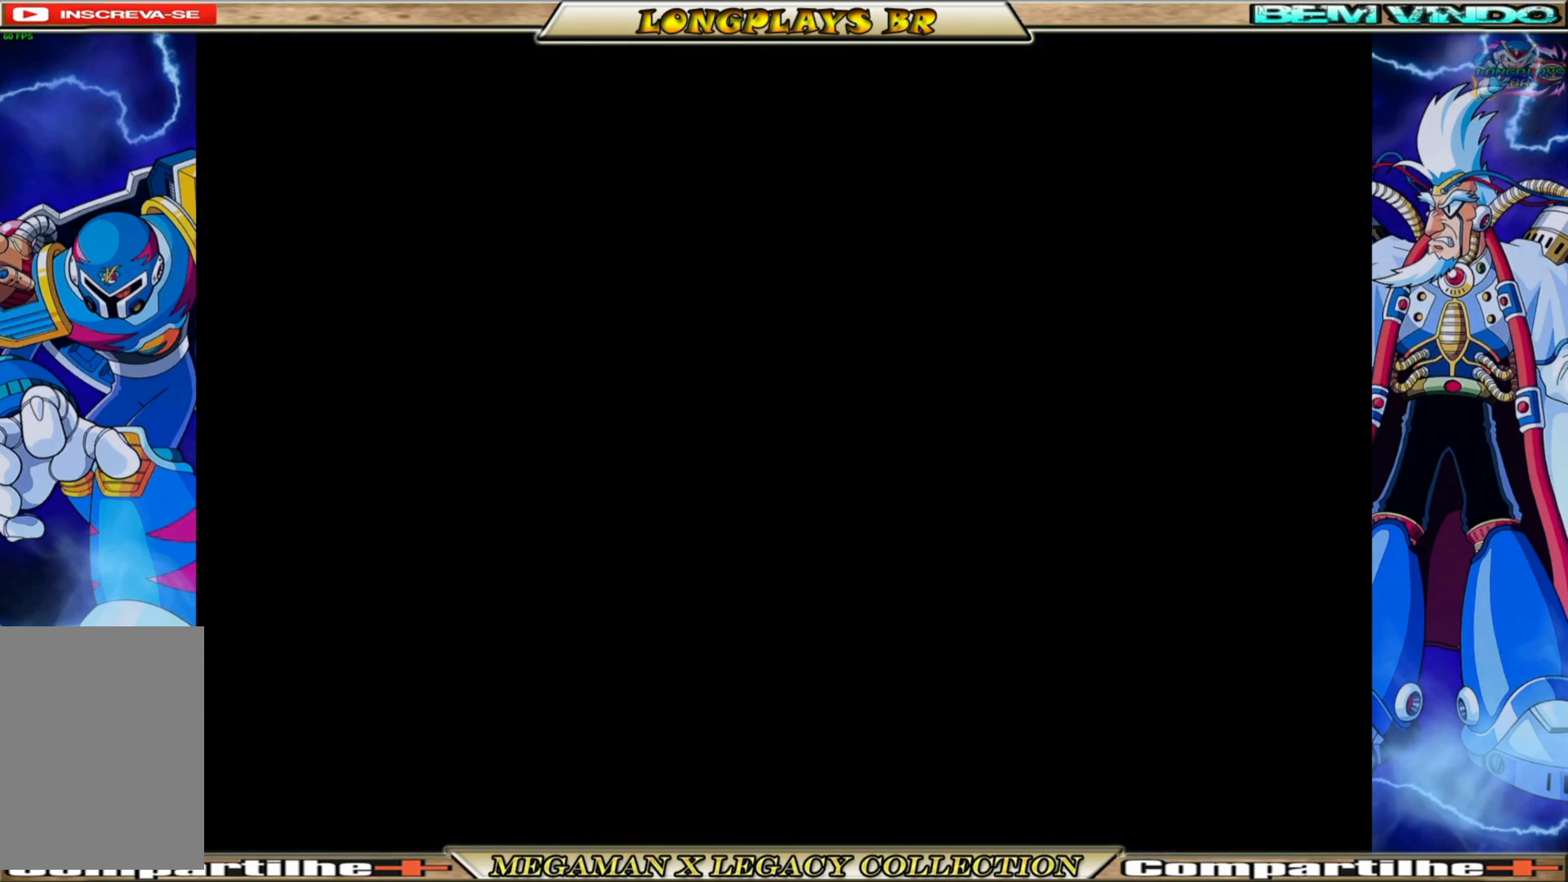
{"buttons": ["DPAD_RIGHT"], "left_stick": "center", "right_stick": "center", "events": [[17, "DPAD_RIGHT", "down"]]}
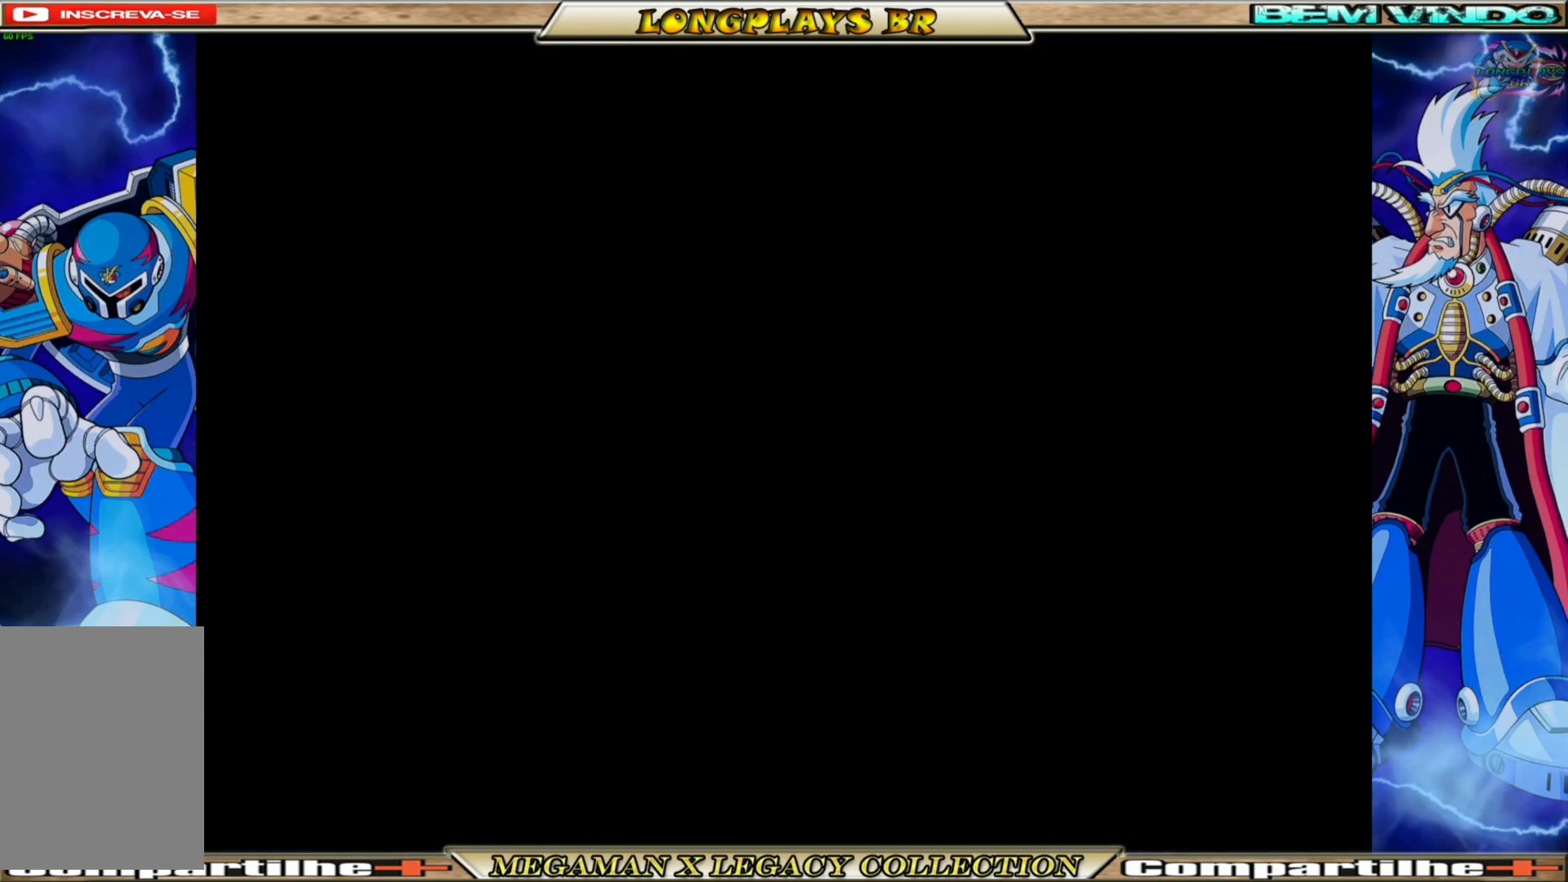
{"buttons": ["DPAD_RIGHT"], "left_stick": "center", "right_stick": "center", "events": []}
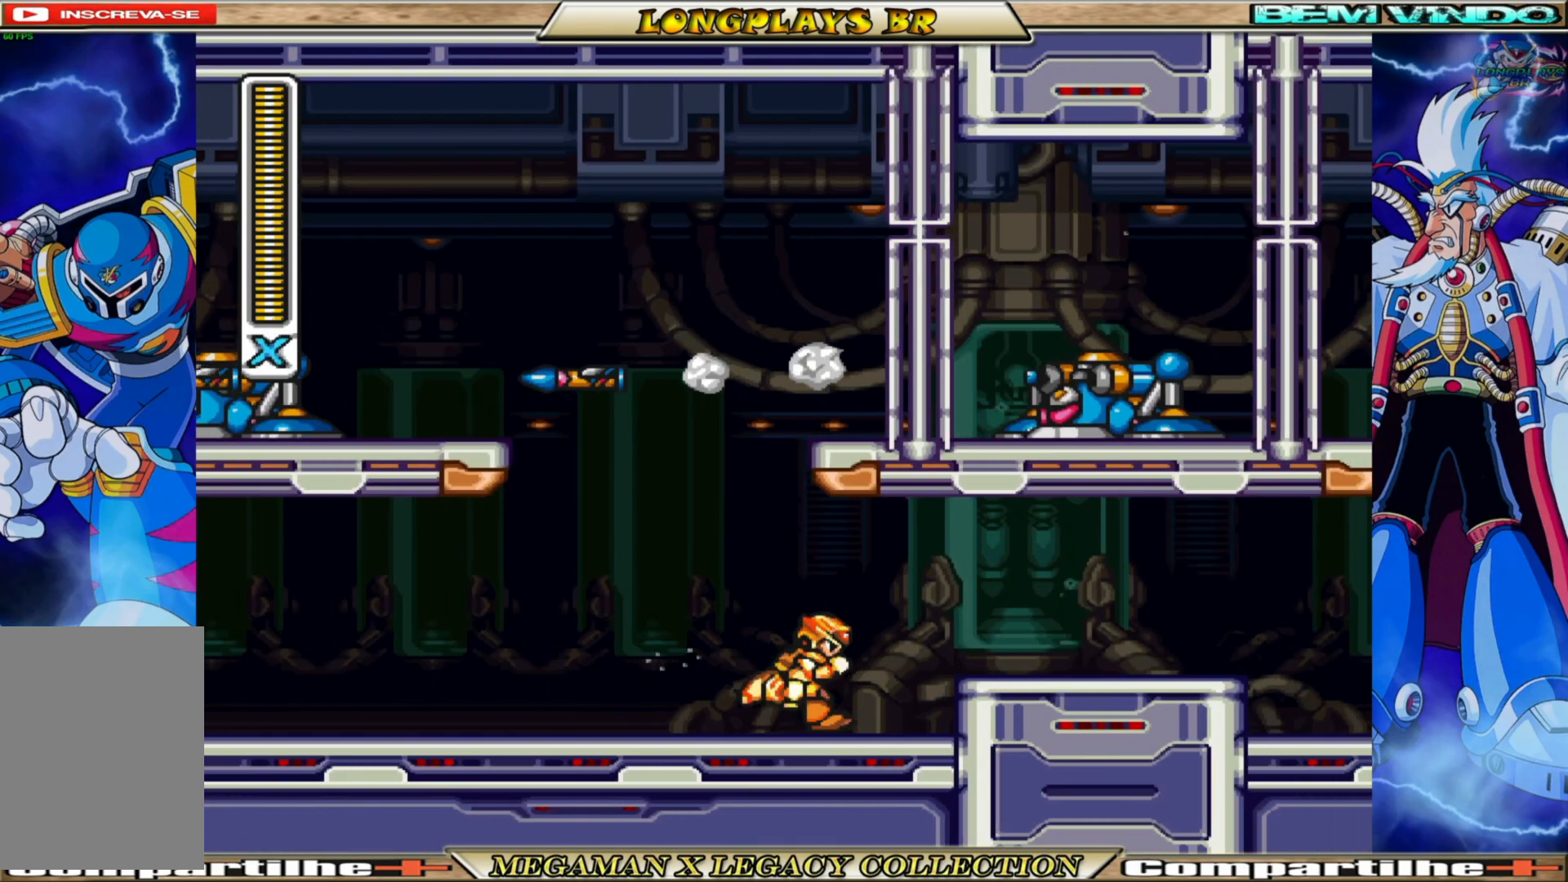
{"buttons": ["B", "DPAD_RIGHT"], "left_stick": "center", "right_stick": "center", "events": [[50, "B", "down"], [150, "A", "down"], [483, "A", "up"]]}
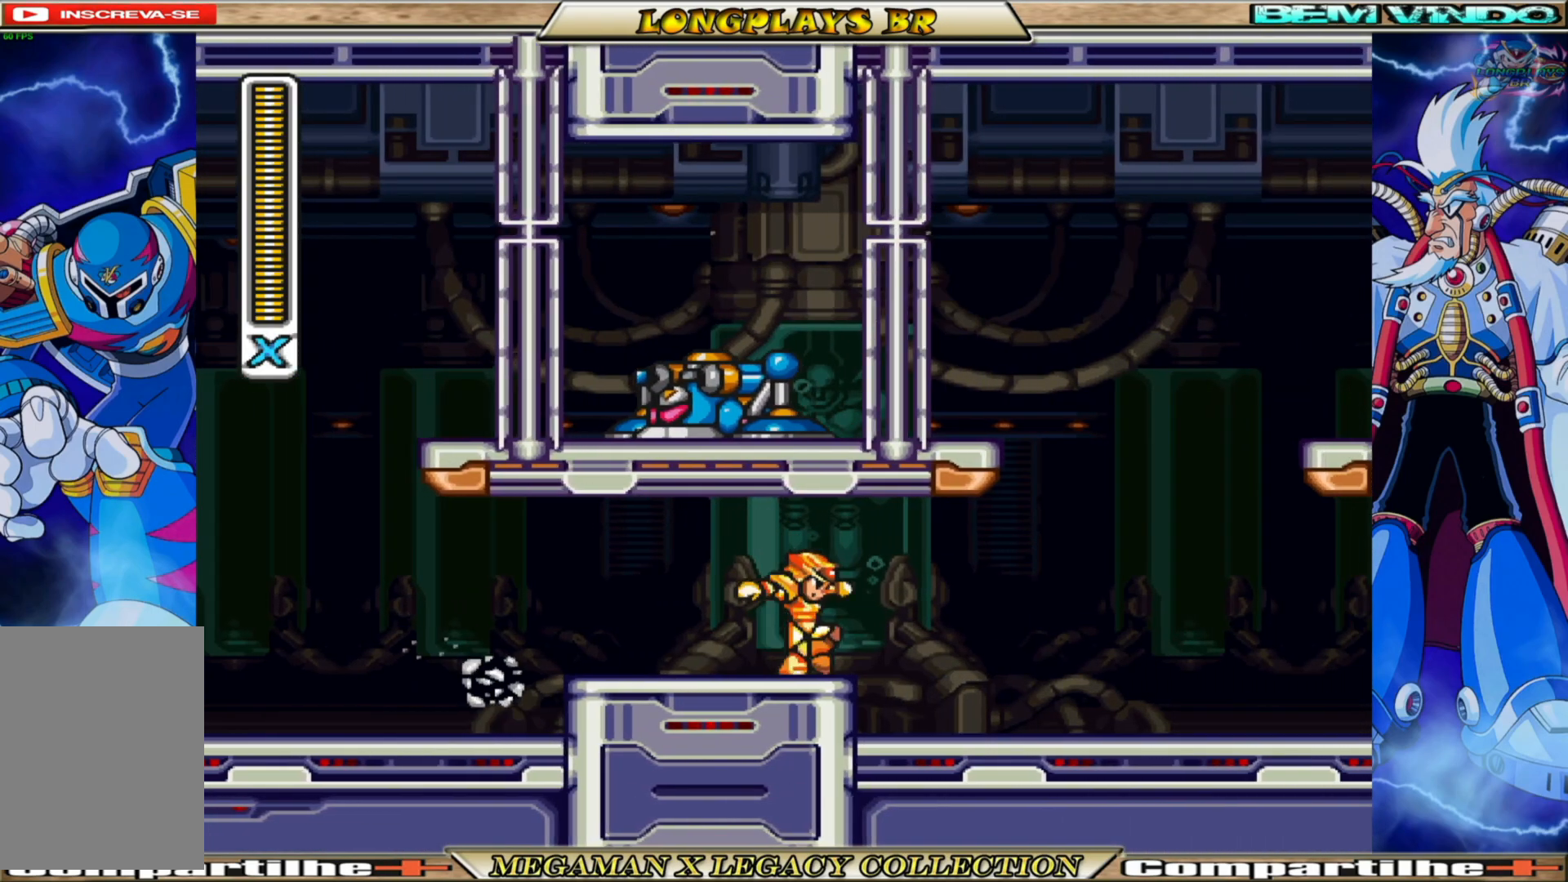
{"buttons": ["B", "DPAD_RIGHT"], "left_stick": "center", "right_stick": "center", "events": [[17, "B", "up"], [367, "B", "down"]]}
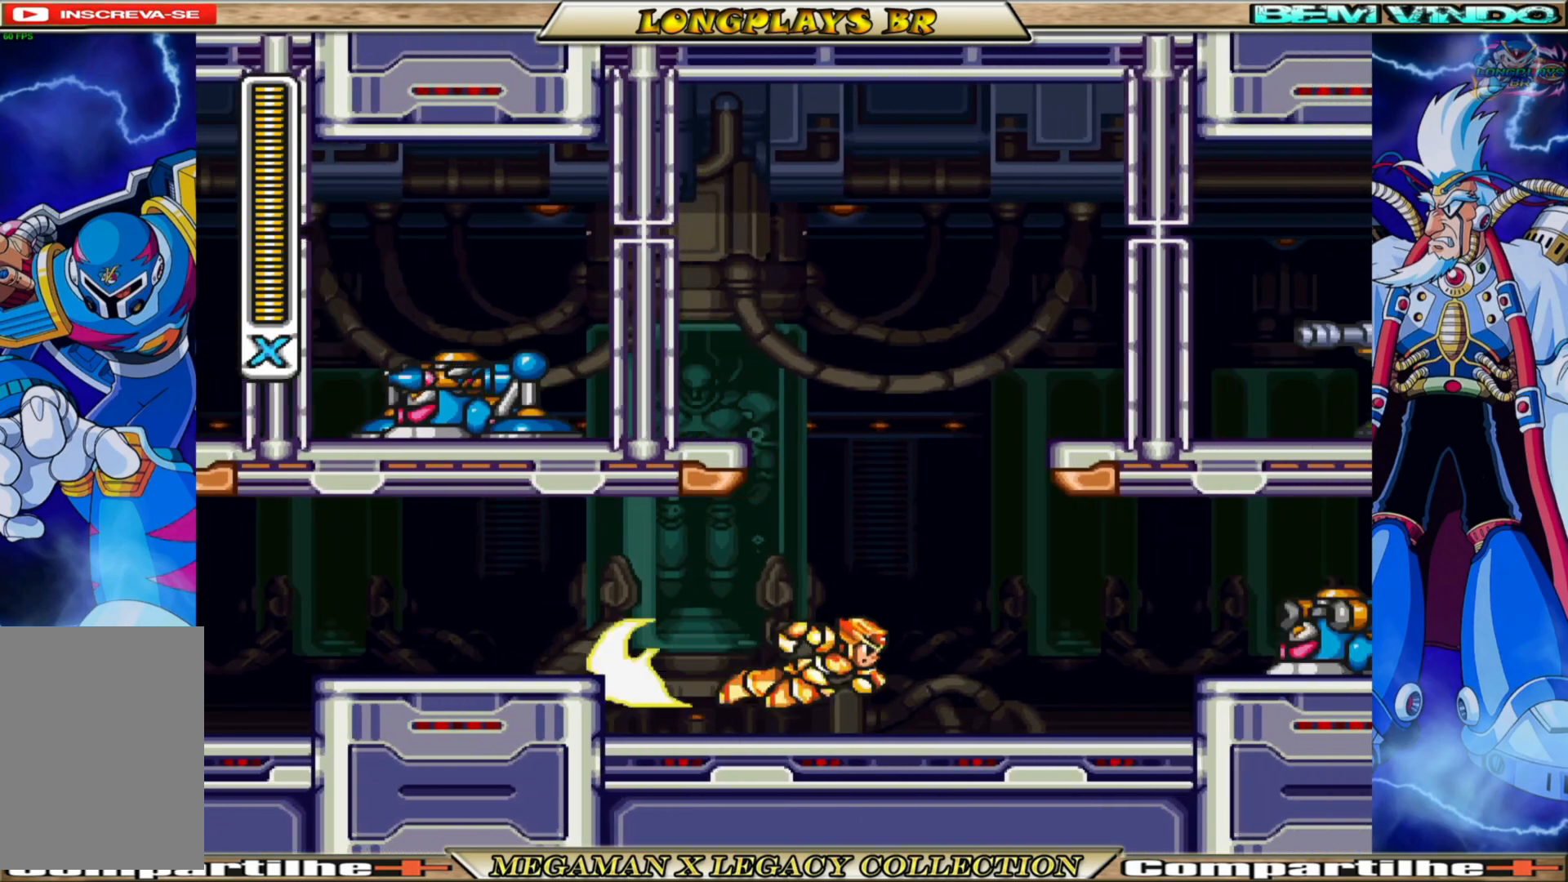
{"buttons": ["X"], "left_stick": "center", "right_stick": "center", "events": [[83, "B", "up"], [250, "B", "down"], [350, "DPAD_RIGHT", "up"], [367, "B", "up"], [467, "X", "down"]]}
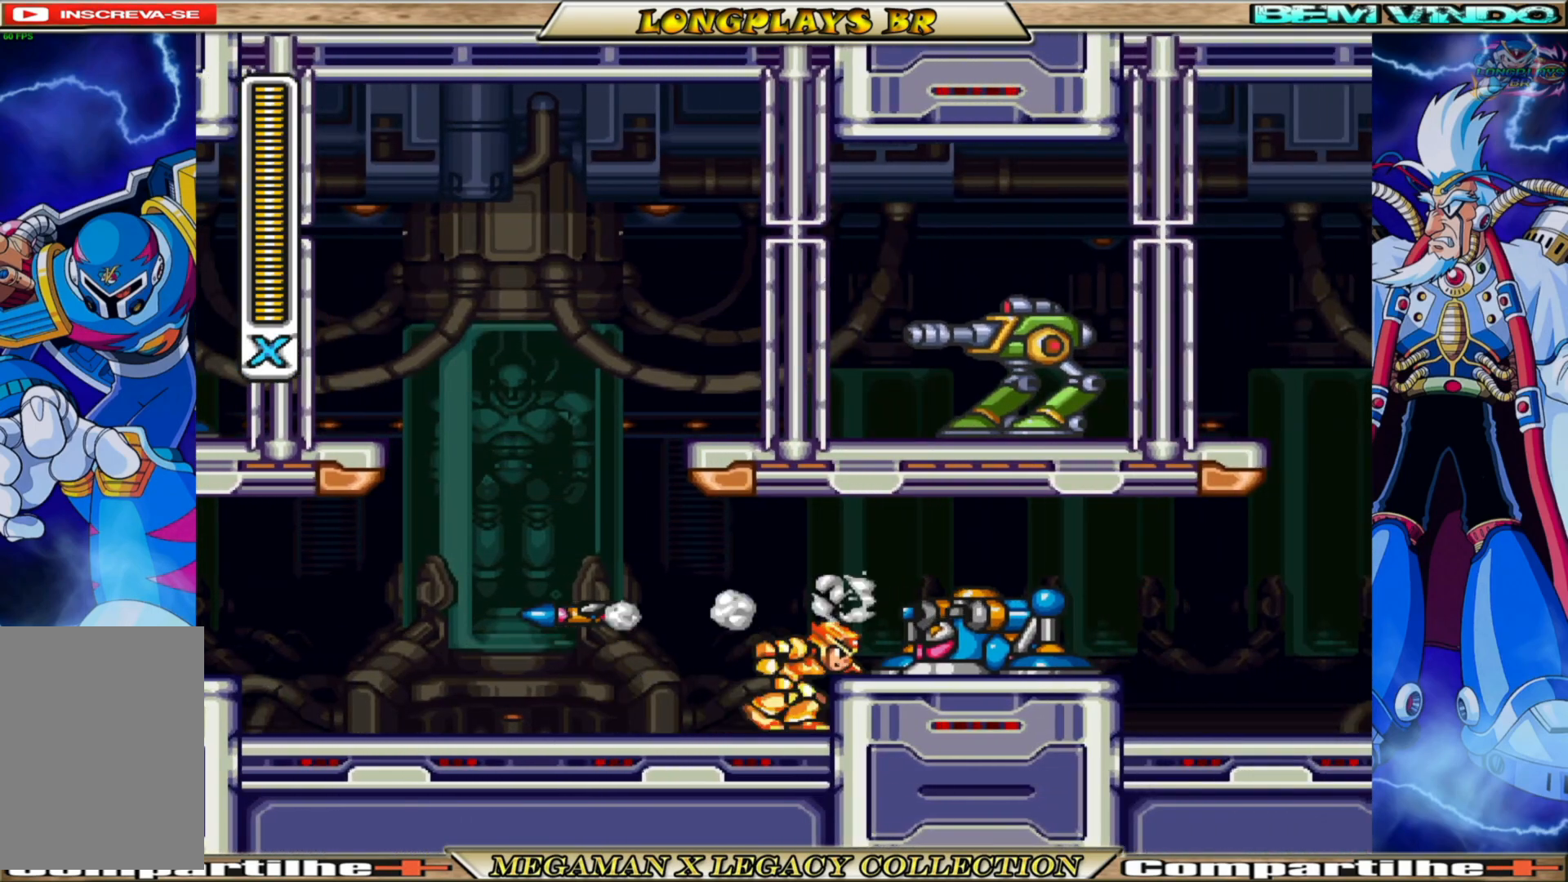
{"buttons": [], "left_stick": "center", "right_stick": "center", "events": [[33, "X", "up"], [117, "X", "down"], [217, "X", "up"], [283, "X", "down"], [350, "X", "up"], [433, "X", "down"], [500, "X", "up"]]}
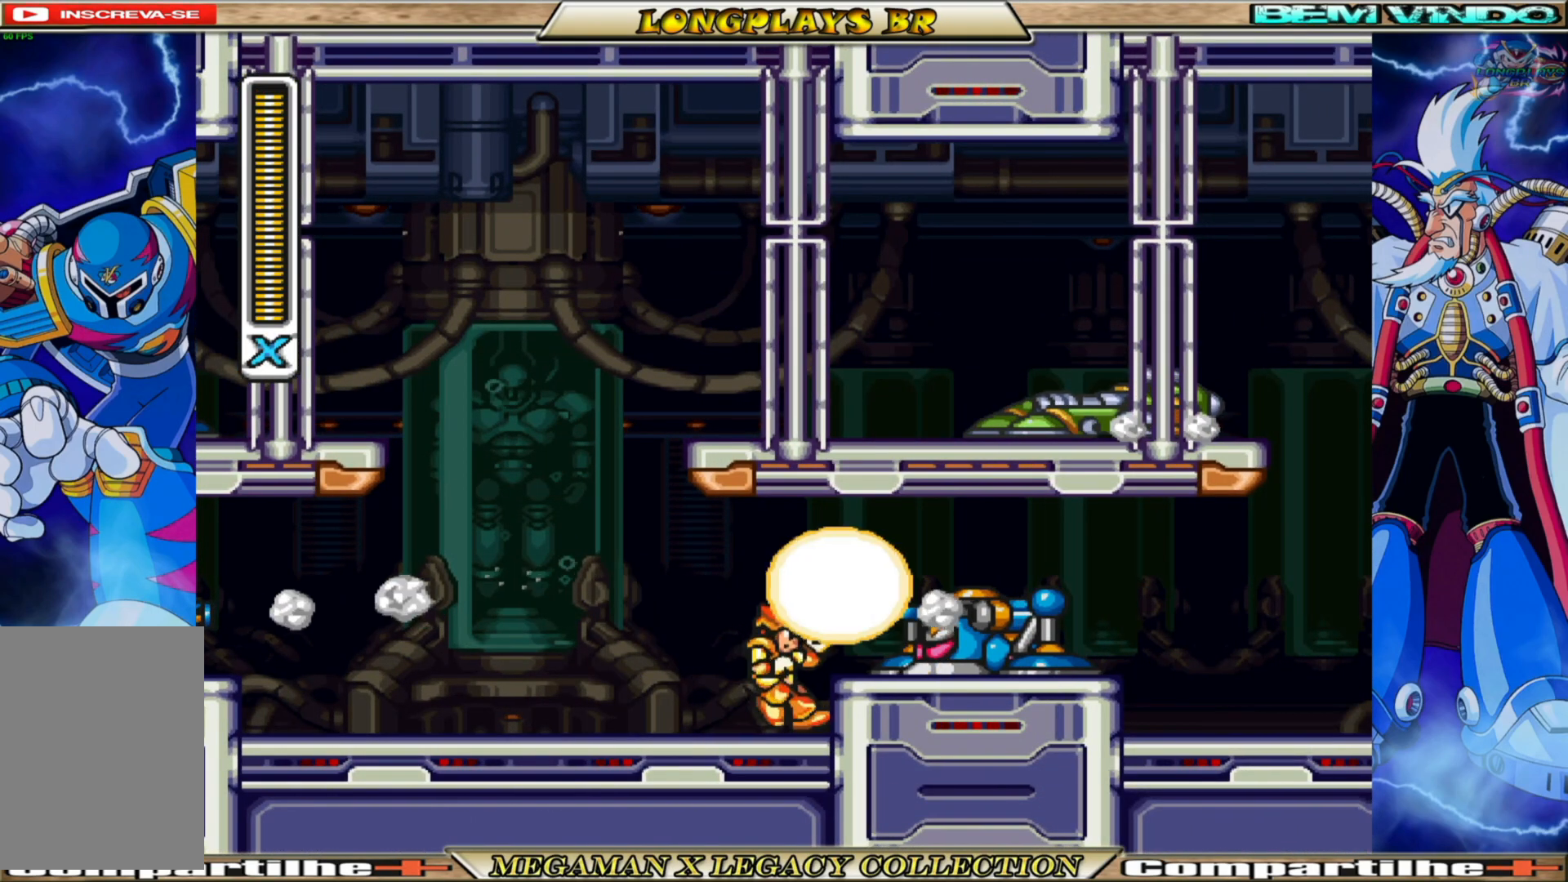
{"buttons": [], "left_stick": "center", "right_stick": "center", "events": [[83, "X", "down"], [167, "X", "up"], [283, "X", "down"], [317, "X", "up"], [383, "DPAD_RIGHT", "down"], [400, "X", "down"], [450, "X", "up"], [500, "DPAD_RIGHT", "up"]]}
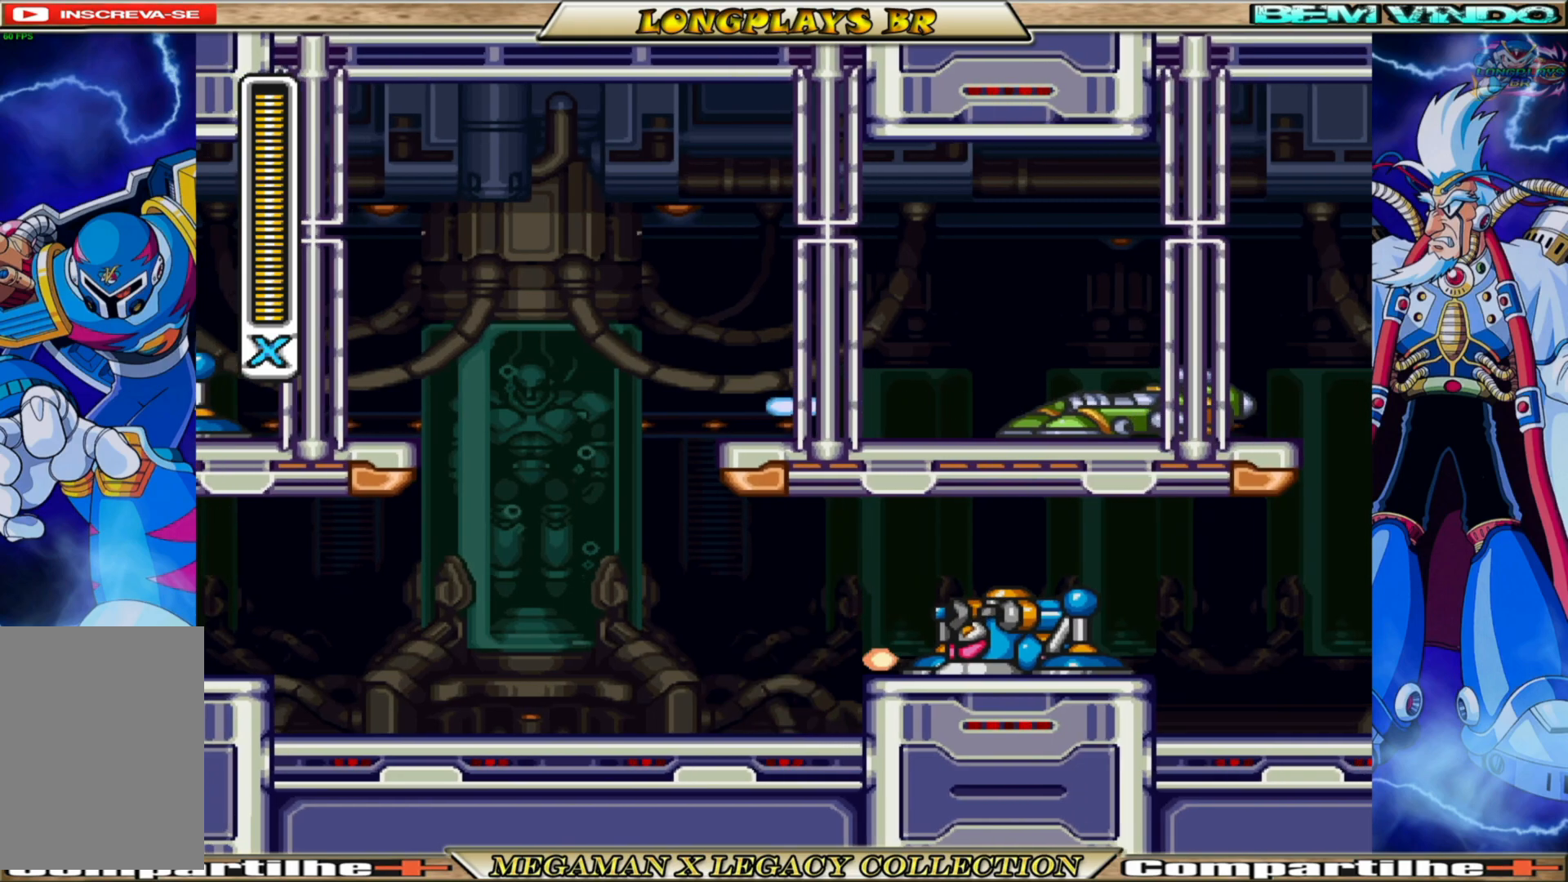
{"buttons": ["DPAD_RIGHT"], "left_stick": "center", "right_stick": "center", "events": [[33, "X", "down"], [100, "X", "up"], [183, "X", "down"], [250, "X", "up"], [350, "X", "down"], [417, "X", "up"], [500, "DPAD_RIGHT", "down"]]}
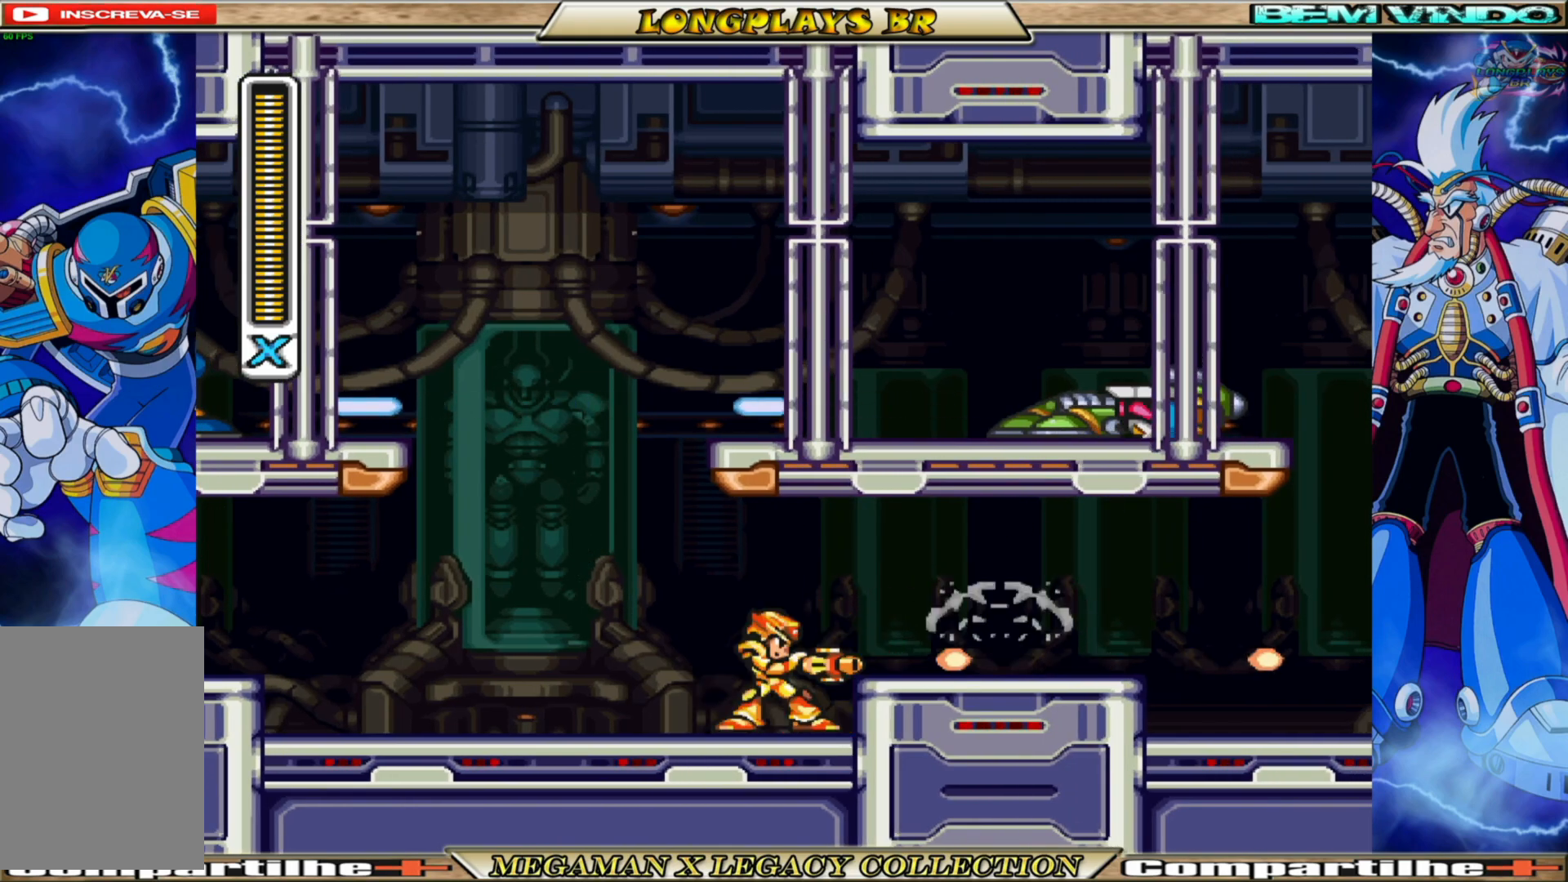
{"buttons": ["B", "DPAD_RIGHT"], "left_stick": "center", "right_stick": "center", "events": [[33, "B", "down"], [83, "A", "down"], [317, "A", "up"], [333, "B", "up"], [467, "B", "down"]]}
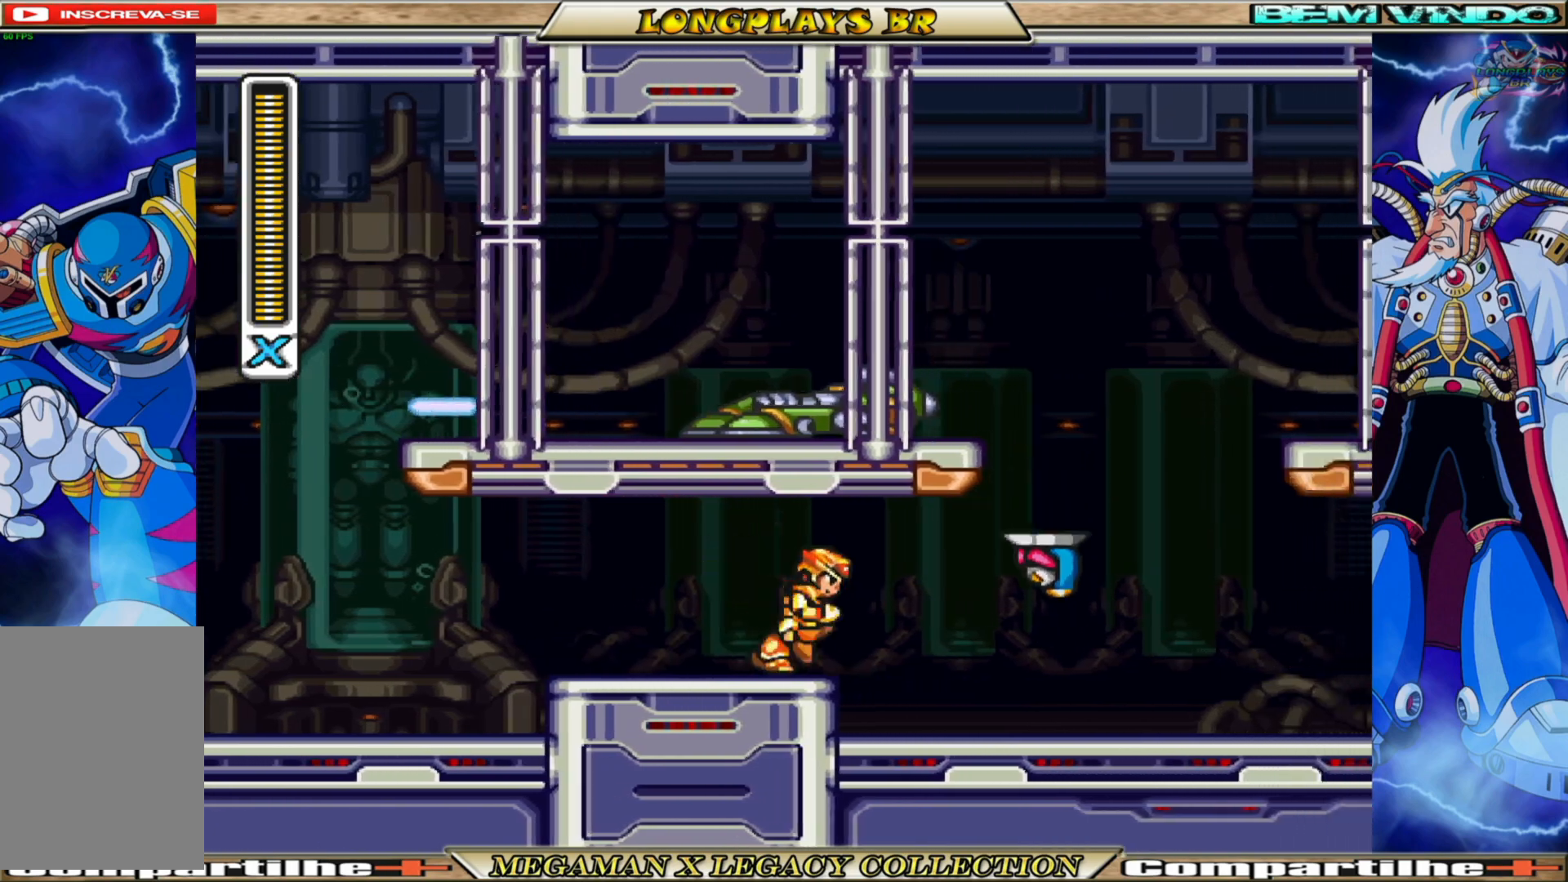
{"buttons": ["B", "DPAD_RIGHT"], "left_stick": "center", "right_stick": "center", "events": [[233, "B", "up"], [333, "B", "down"]]}
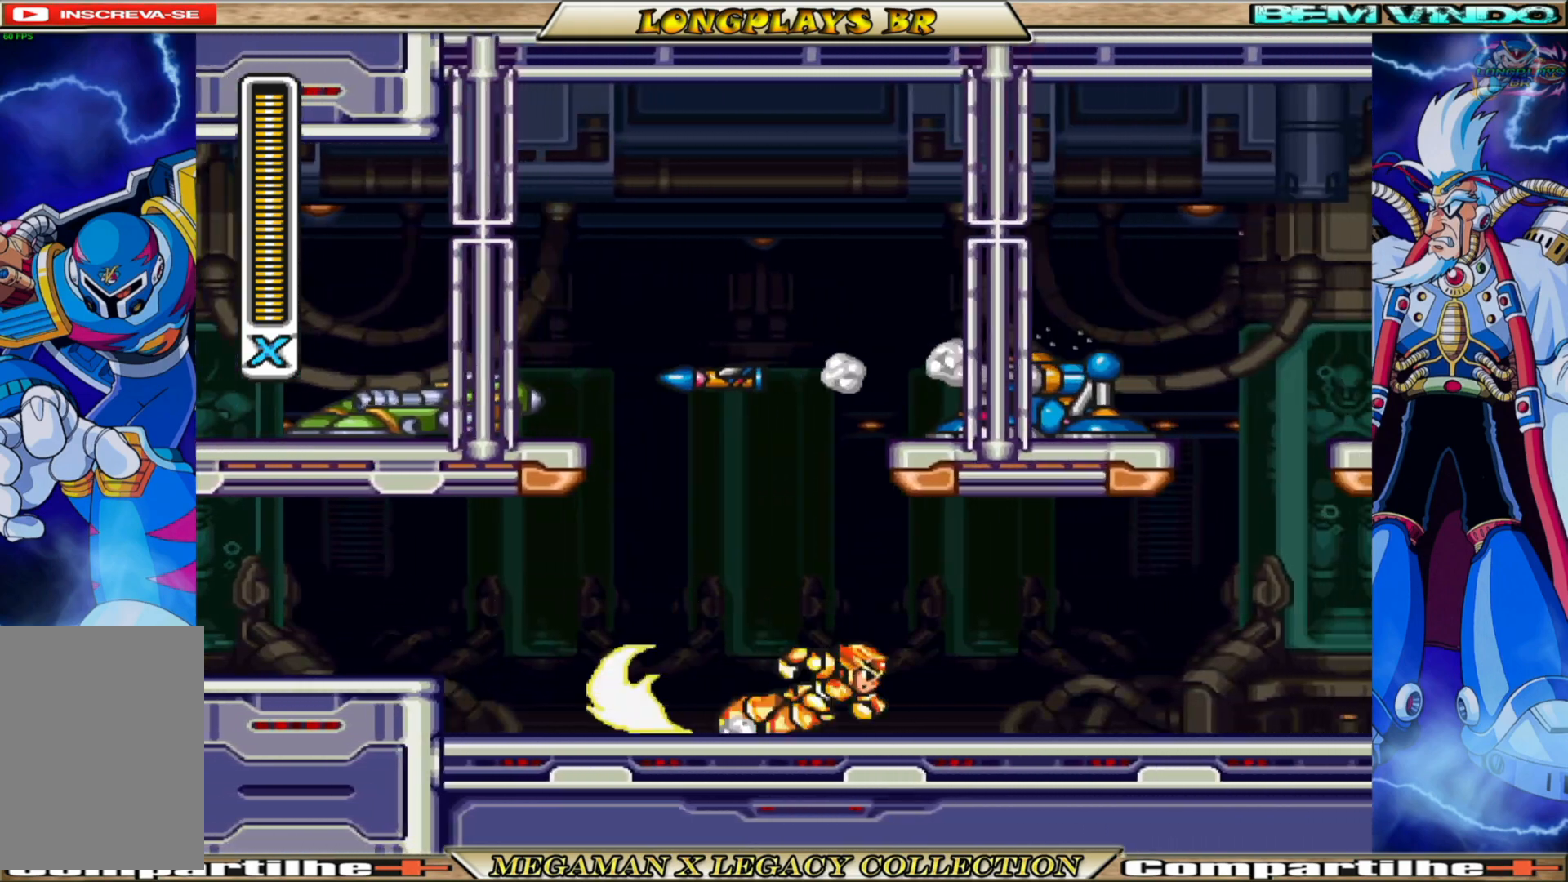
{"buttons": ["B", "DPAD_RIGHT"], "left_stick": "center", "right_stick": "center", "events": [[67, "B", "up"], [133, "B", "down"]]}
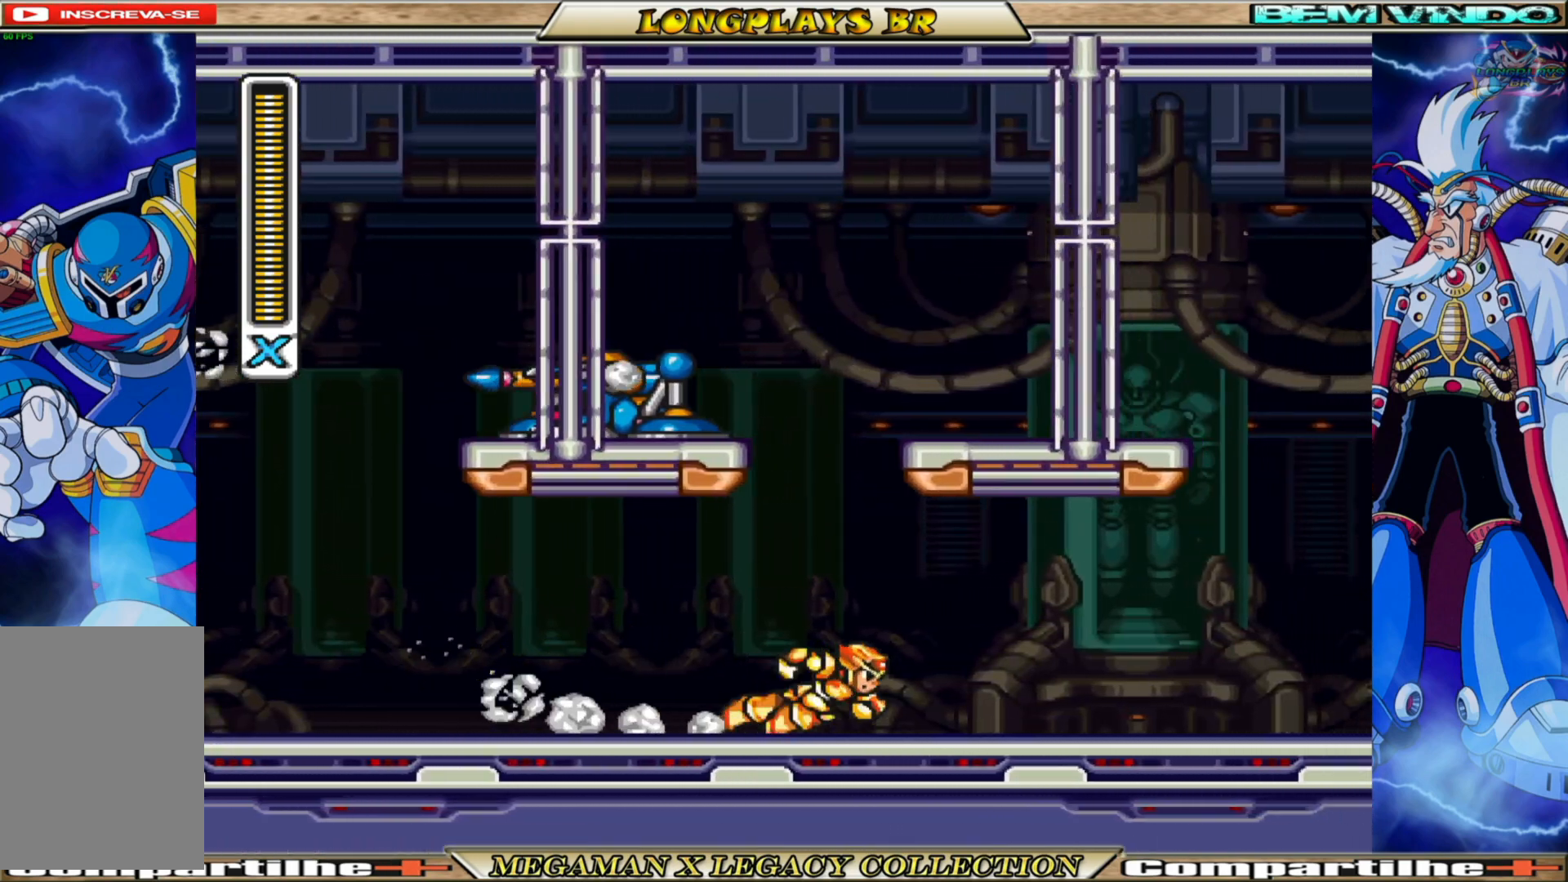
{"buttons": ["X", "DPAD_RIGHT"], "left_stick": "center", "right_stick": "center", "events": [[67, "B", "up"], [150, "X", "down"], [267, "X", "up"], [333, "X", "down"], [383, "X", "up"], [483, "X", "down"]]}
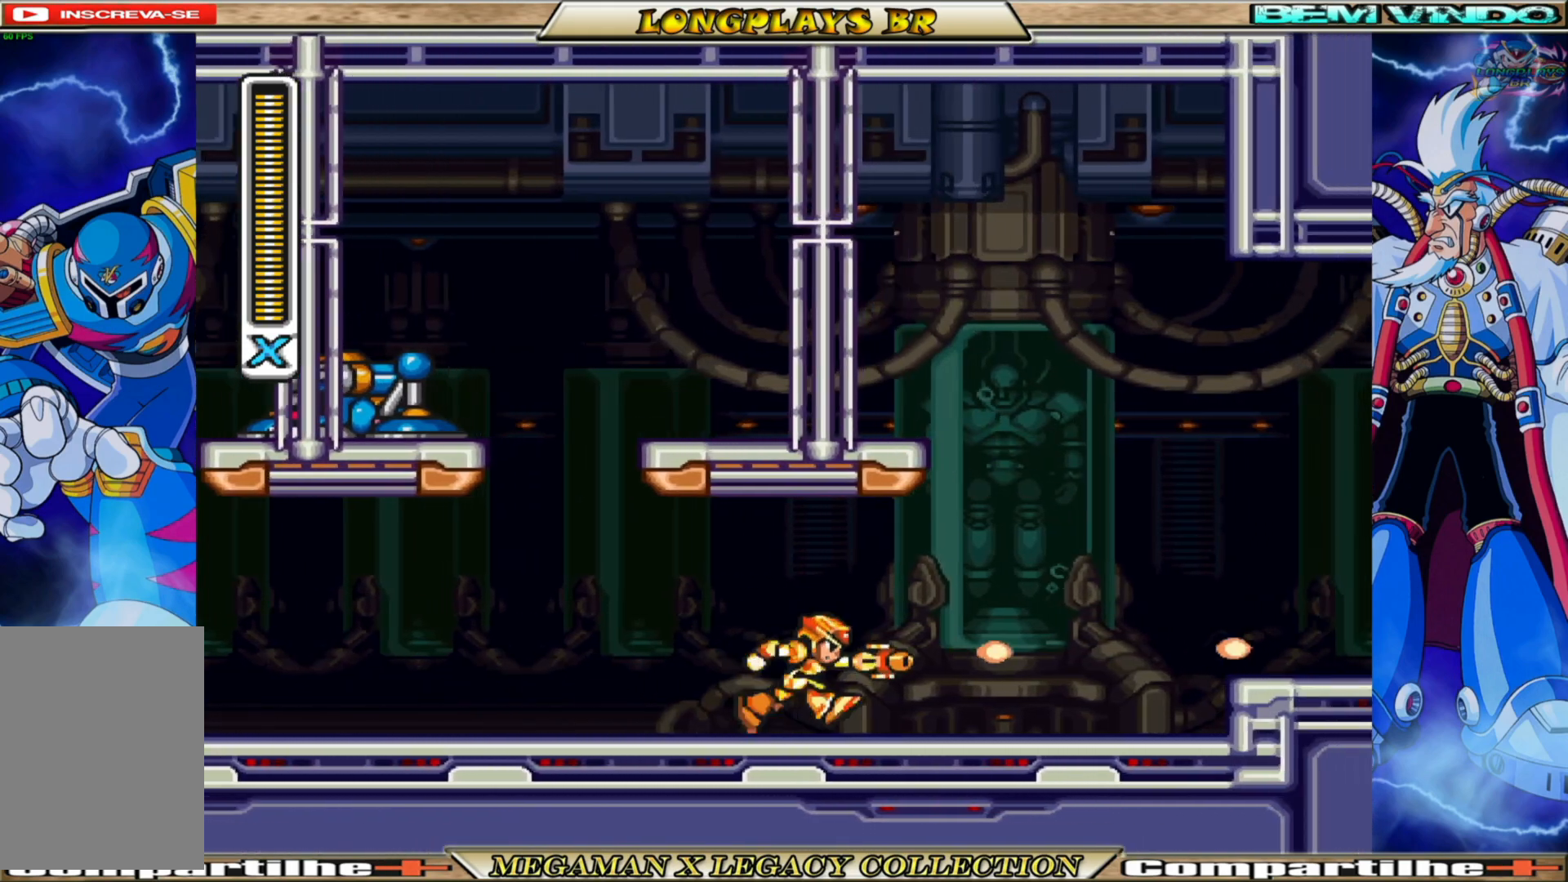
{"buttons": ["X", "DPAD_RIGHT"], "left_stick": "center", "right_stick": "center", "events": [[50, "X", "up"], [133, "X", "down"], [200, "X", "up"], [283, "X", "down"], [367, "X", "up"], [467, "X", "down"]]}
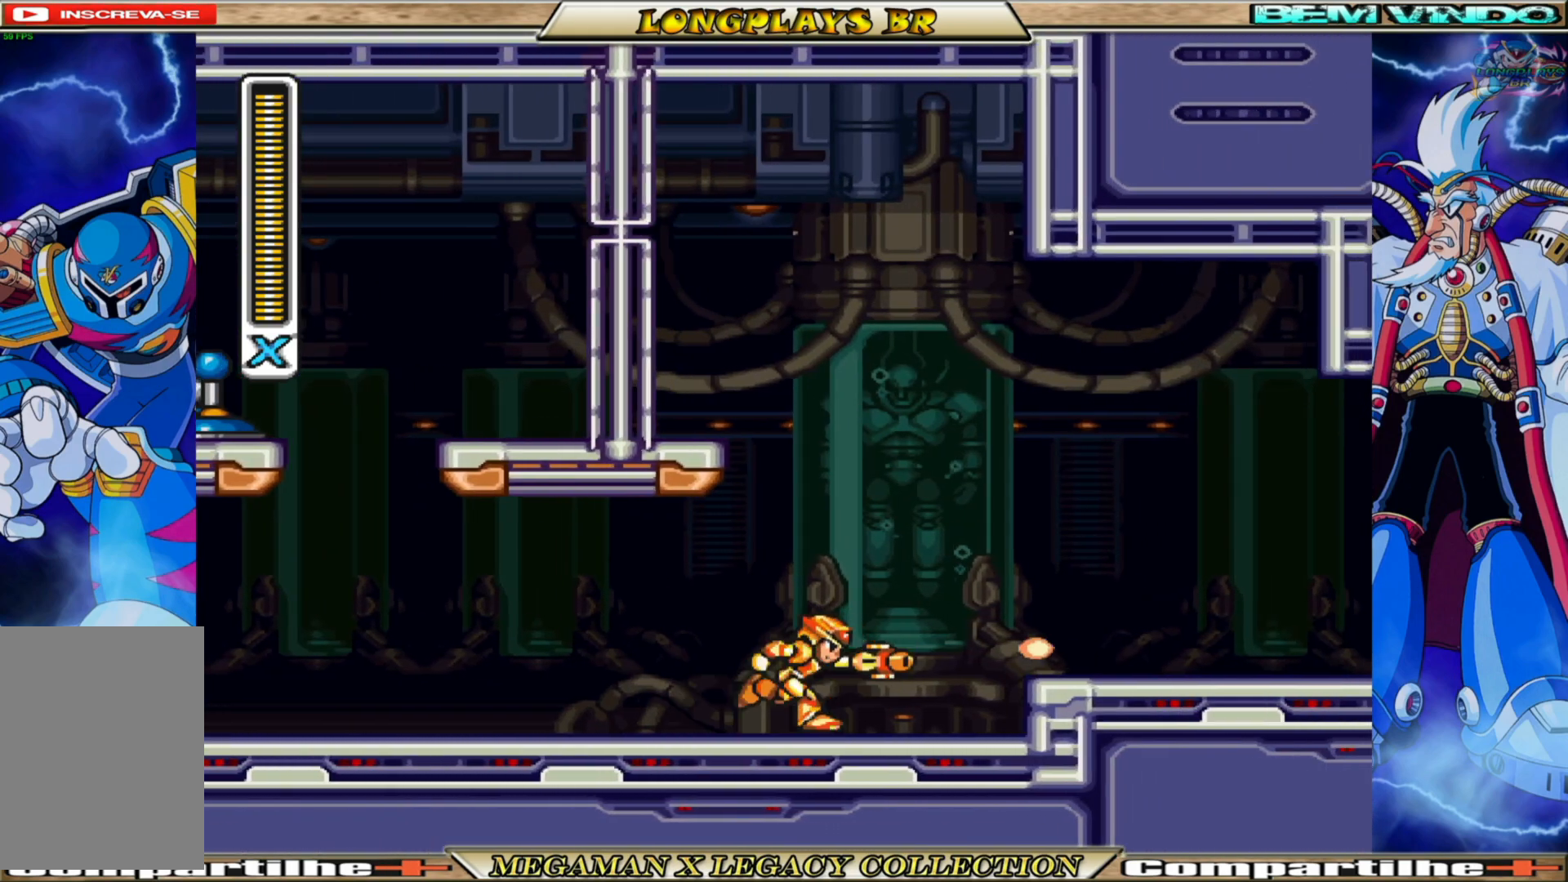
{"buttons": ["X", "DPAD_RIGHT"], "left_stick": "center", "right_stick": "center", "events": [[67, "B", "down"], [133, "A", "down"], [333, "A", "up"], [333, "B", "up"], [367, "X", "up"], [433, "X", "down"]]}
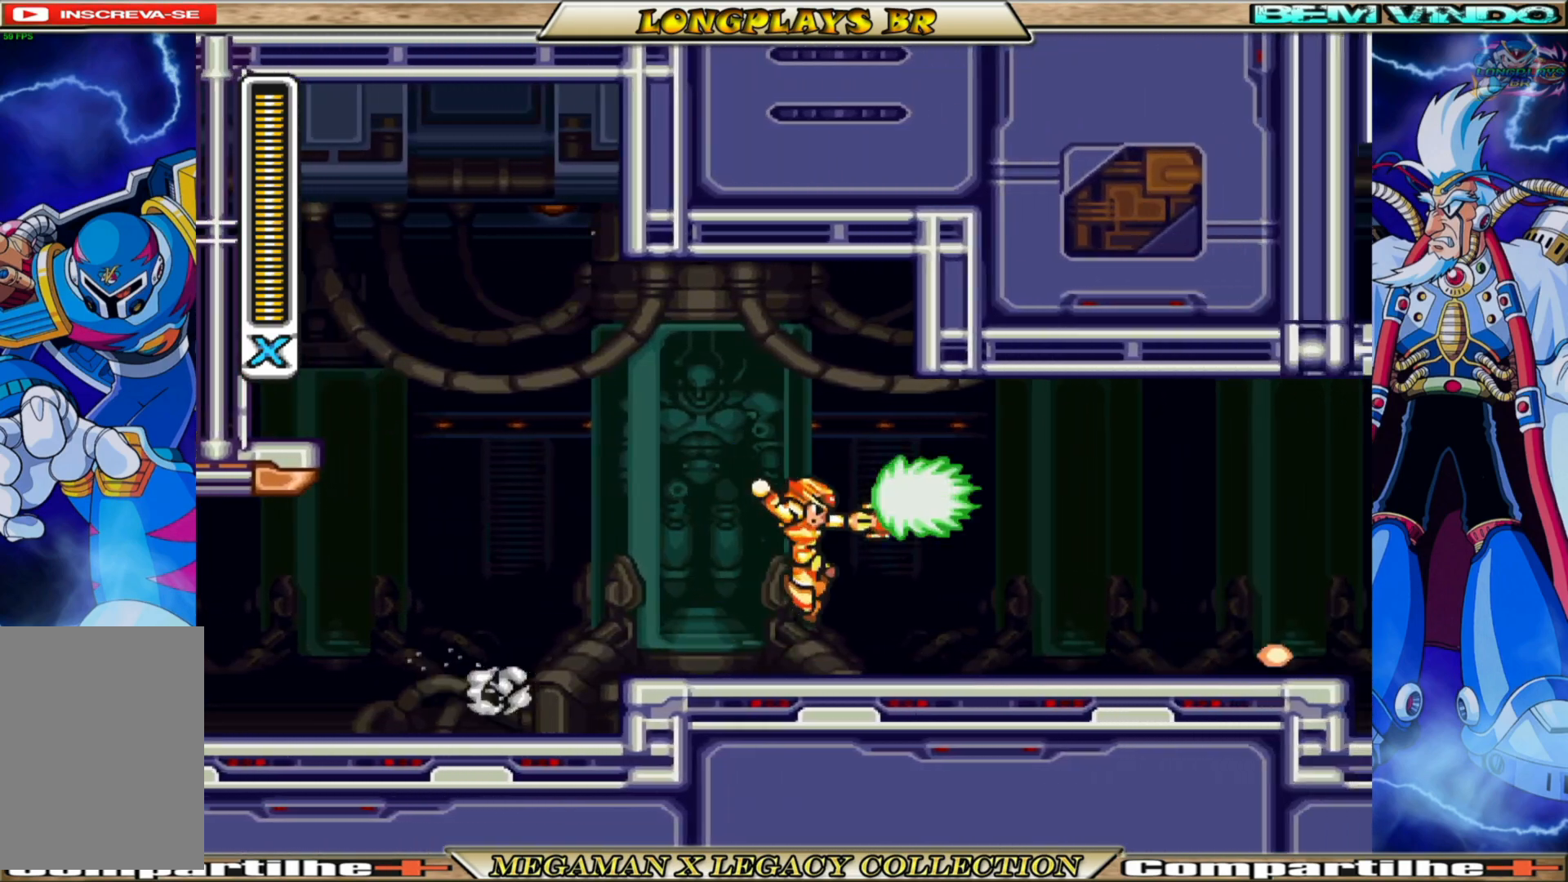
{"buttons": ["B", "DPAD_RIGHT"], "left_stick": "center", "right_stick": "center", "events": [[67, "X", "up"], [167, "X", "down"], [400, "B", "down"], [400, "X", "up"]]}
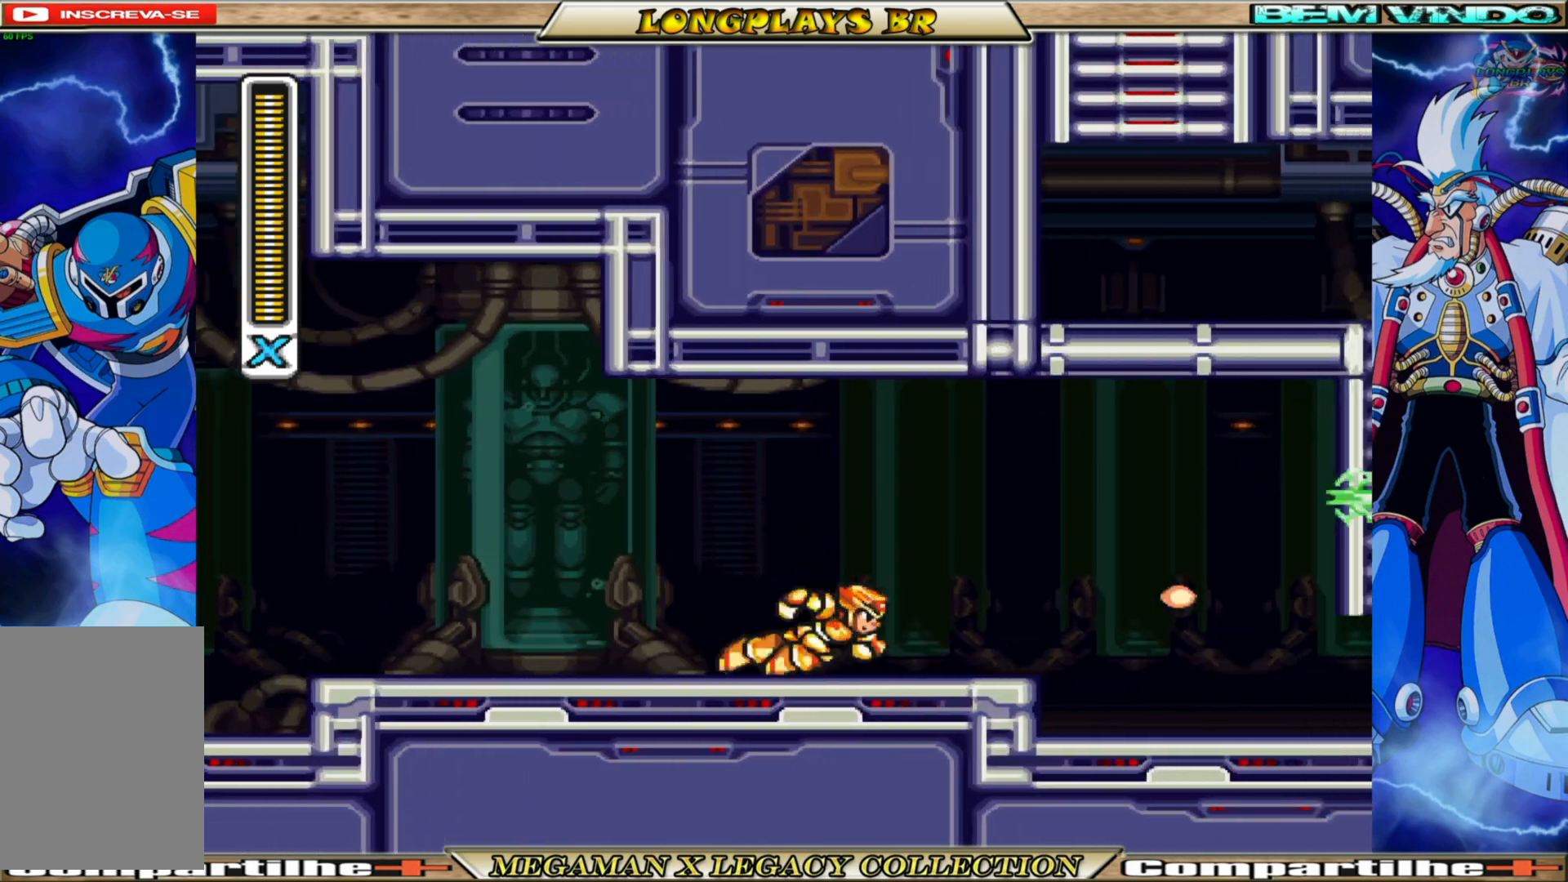
{"buttons": ["X", "DPAD_RIGHT"], "left_stick": "center", "right_stick": "center", "events": [[83, "A", "down"], [83, "X", "down"], [400, "B", "up"], [450, "A", "up"]]}
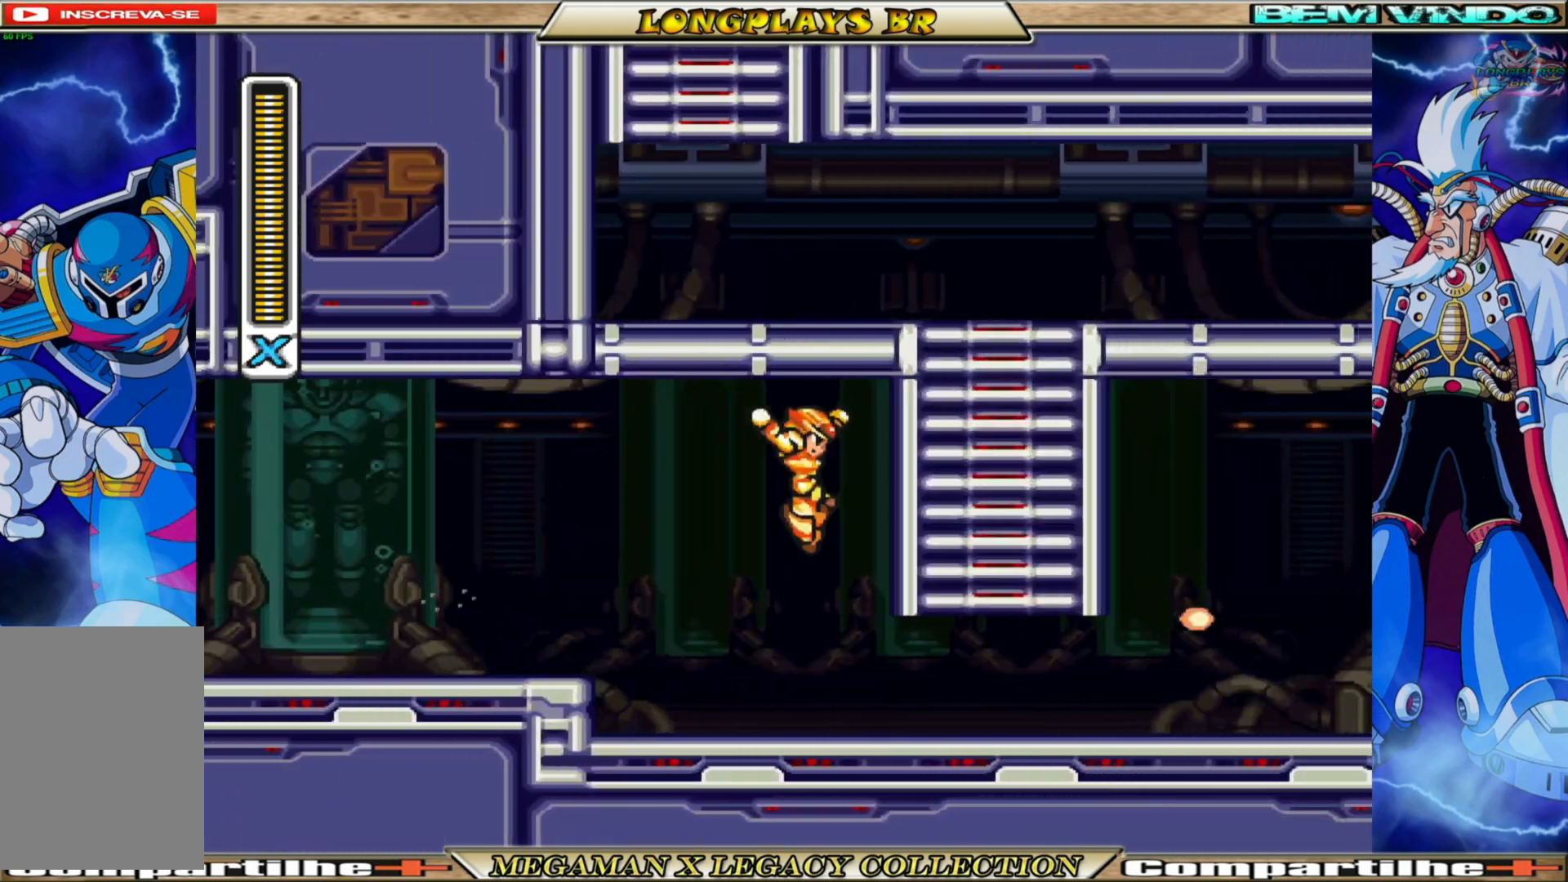
{"buttons": ["X", "DPAD_UP"], "left_stick": "center", "right_stick": "center", "events": [[100, "DPAD_UP", "down"], [200, "DPAD_RIGHT", "up"]]}
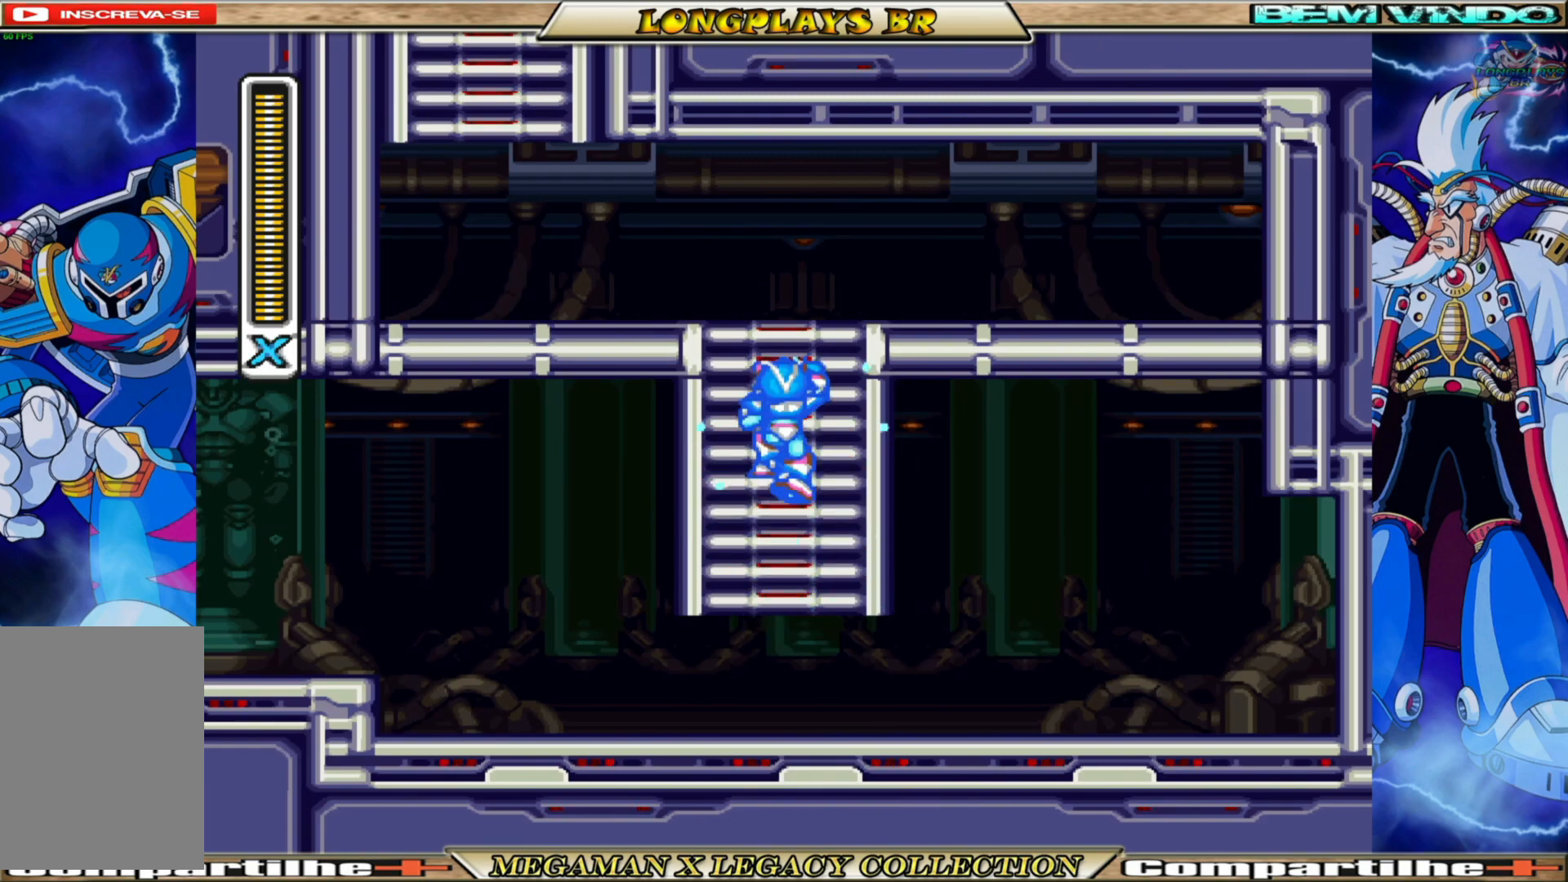
{"buttons": ["X", "DPAD_LEFT"], "left_stick": "center", "right_stick": "center", "events": [[267, "DPAD_LEFT", "down"], [417, "DPAD_UP", "up"]]}
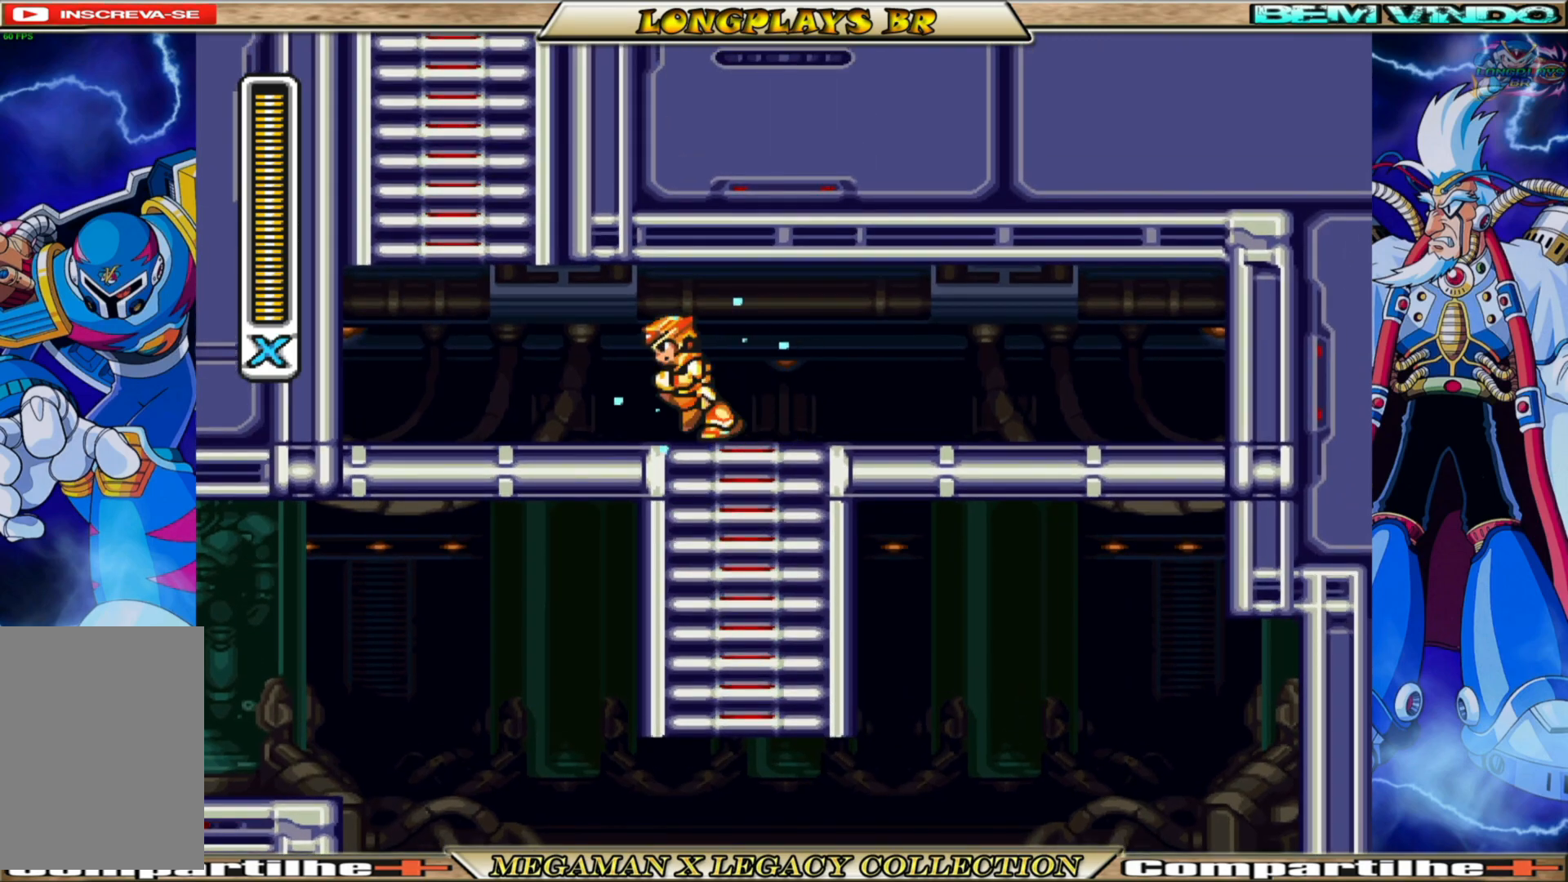
{"buttons": ["A", "X", "DPAD_UP"], "left_stick": "center", "right_stick": "center", "events": [[117, "B", "down"], [300, "A", "down"], [300, "DPAD_UP", "down"], [367, "DPAD_LEFT", "up"], [500, "B", "up"]]}
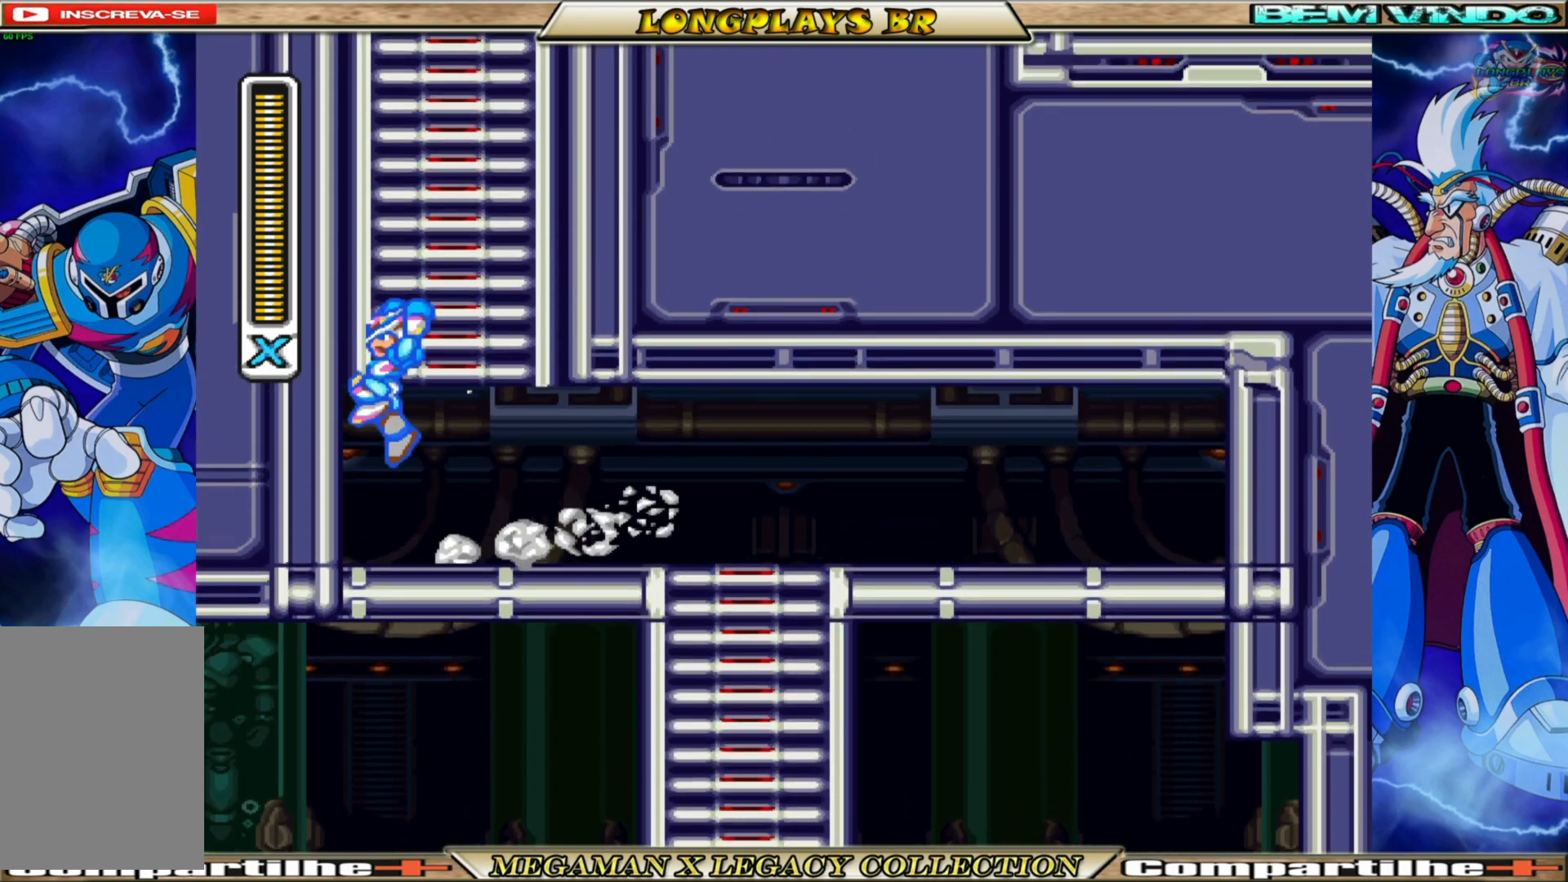
{"buttons": ["X", "DPAD_UP", "DPAD_RIGHT"], "left_stick": "center", "right_stick": "center", "events": [[50, "A", "up"], [250, "DPAD_RIGHT", "down"]]}
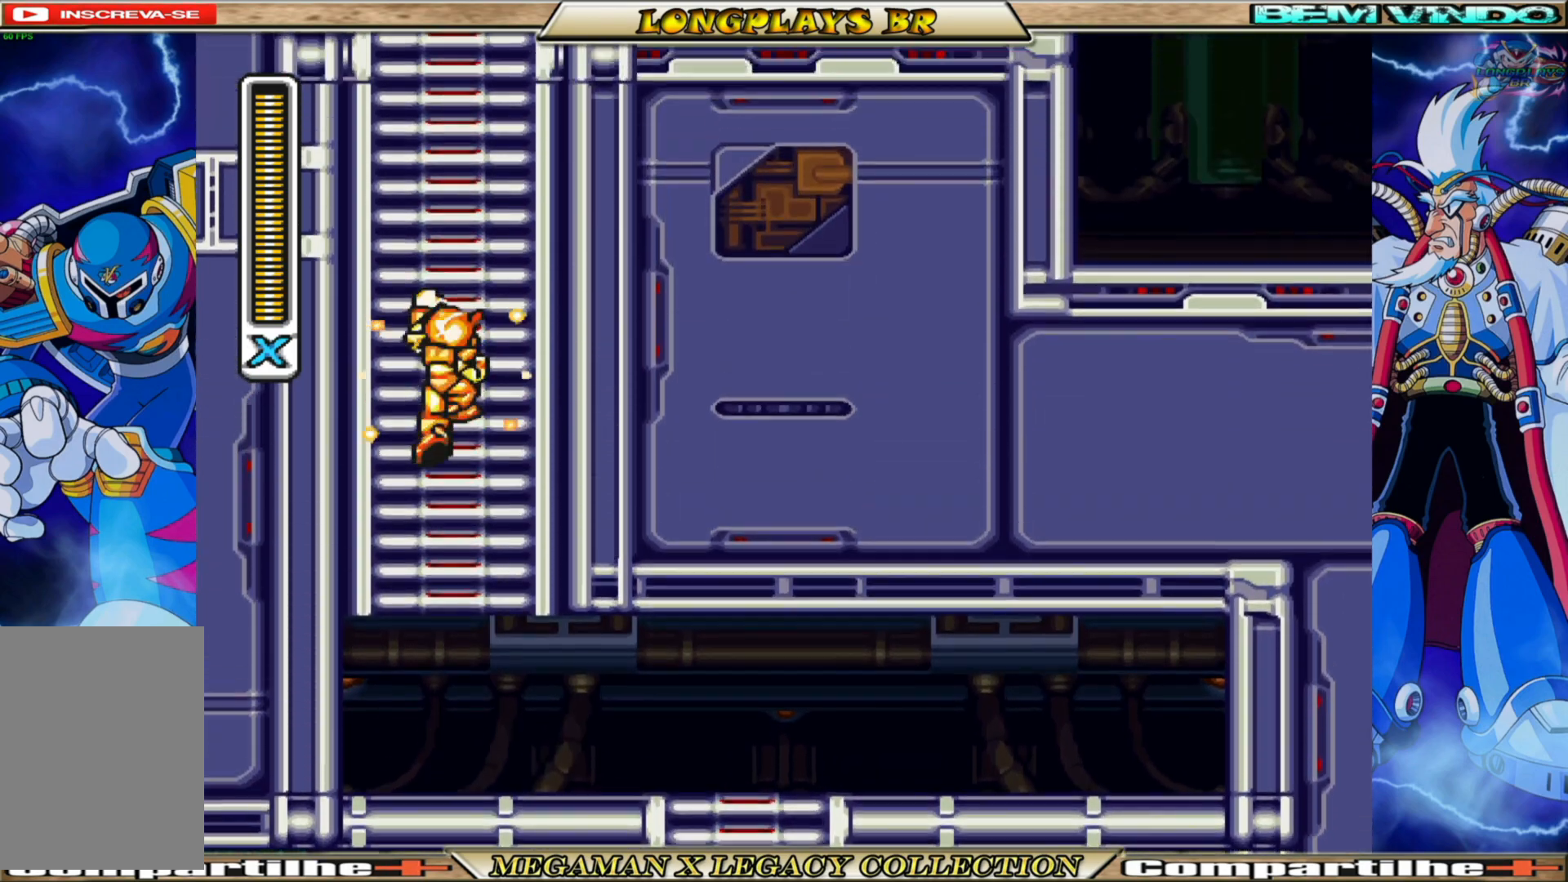
{"buttons": ["X", "DPAD_UP"], "left_stick": "center", "right_stick": "center", "events": [[33, "DPAD_RIGHT", "up"]]}
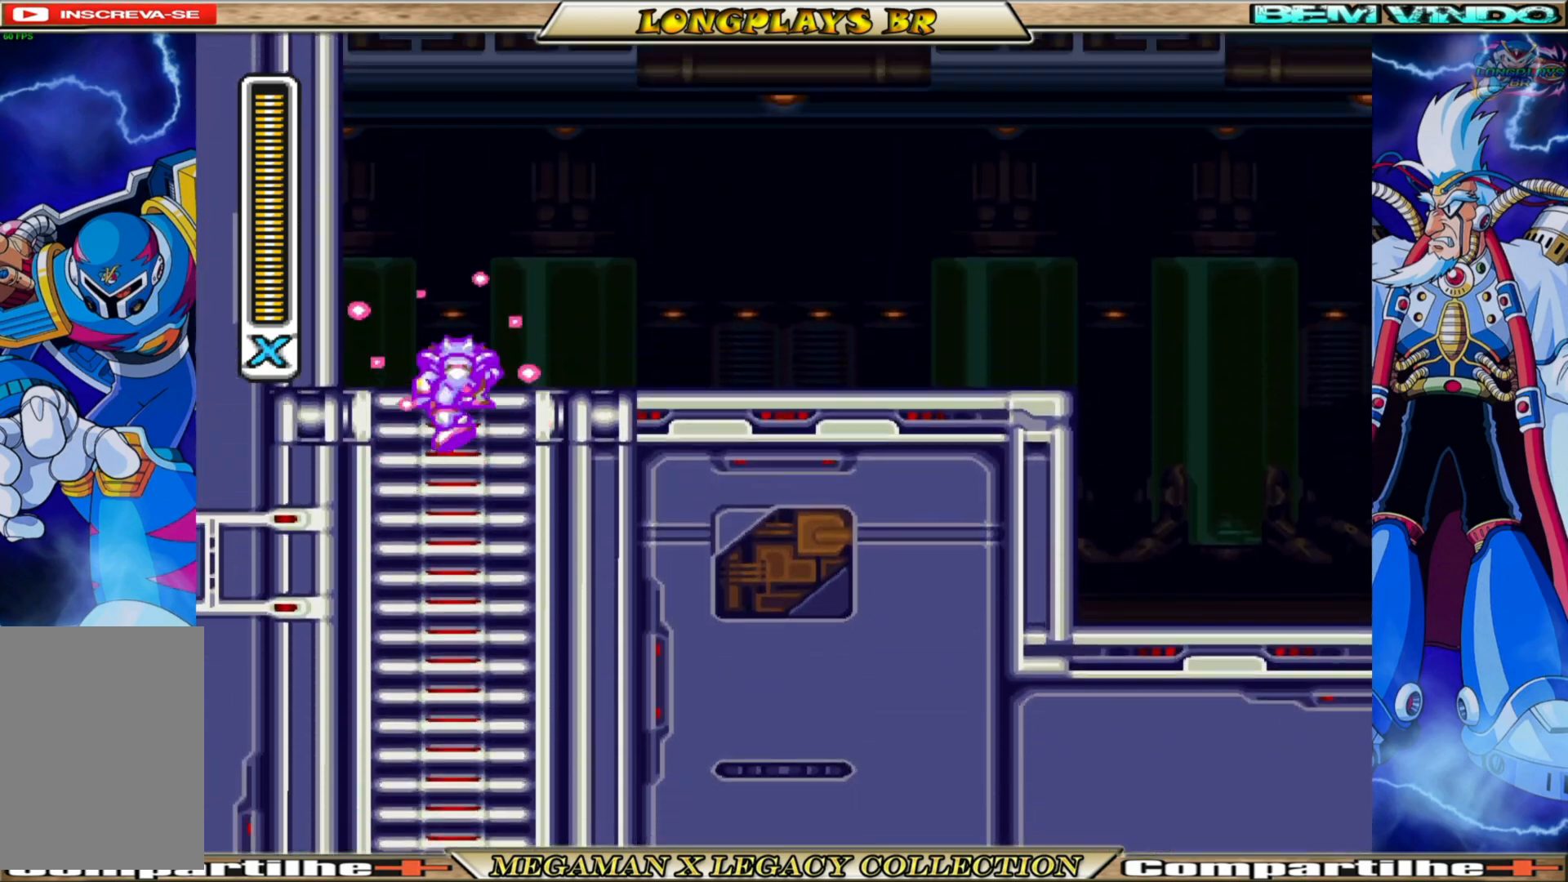
{"buttons": ["B", "X", "DPAD_RIGHT"], "left_stick": "center", "right_stick": "center", "events": [[50, "DPAD_RIGHT", "down"], [167, "DPAD_UP", "up"], [333, "B", "down"]]}
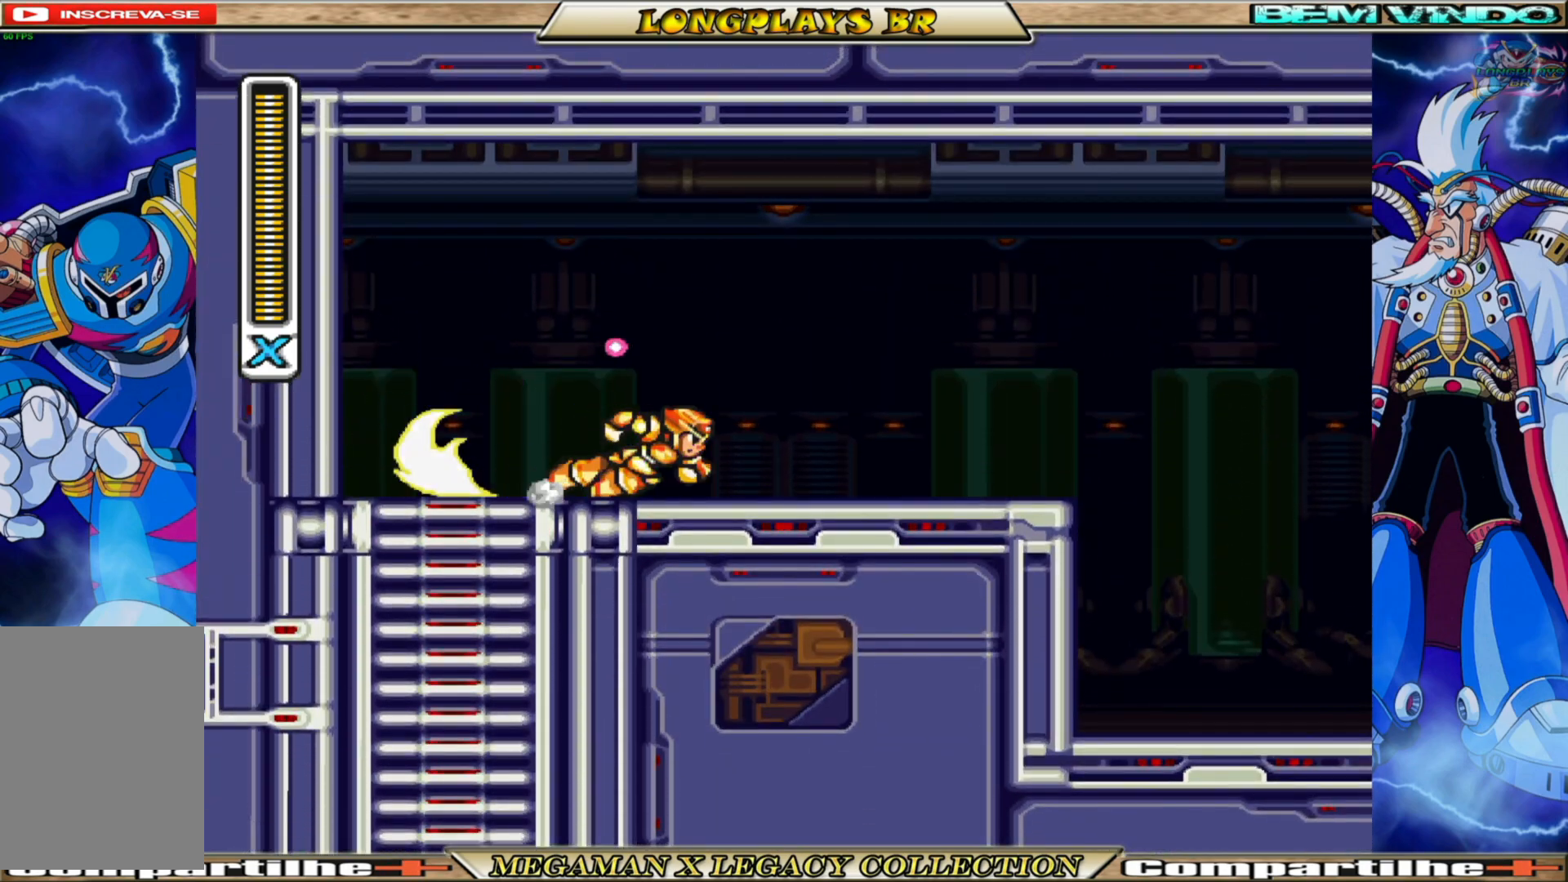
{"buttons": ["X", "DPAD_RIGHT"], "left_stick": "center", "right_stick": "center", "events": [[150, "A", "down"], [383, "A", "up"], [383, "B", "up"]]}
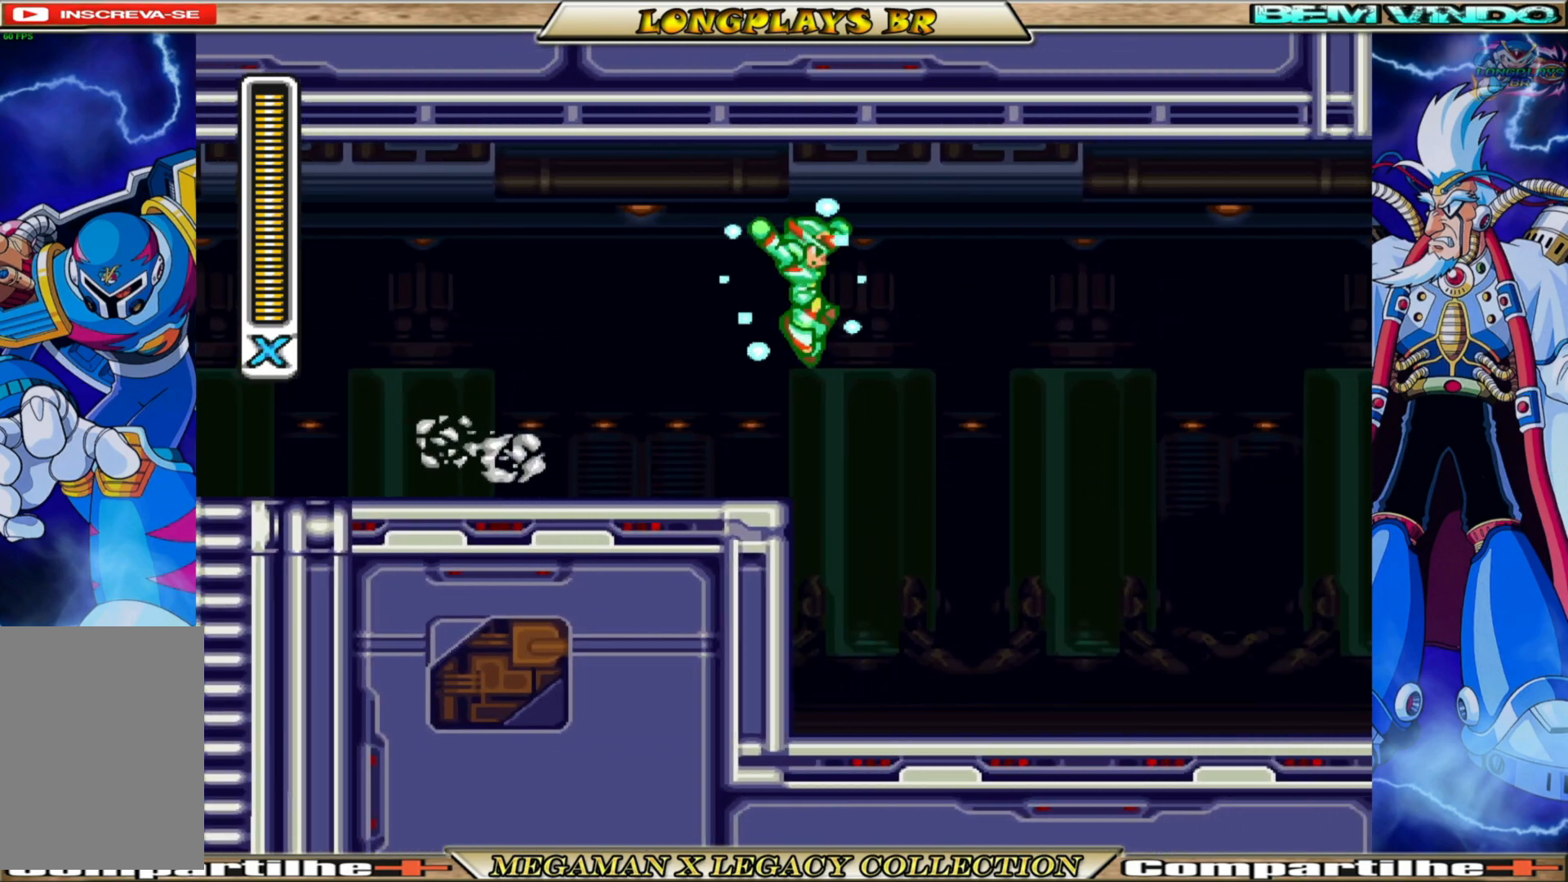
{"buttons": ["X", "DPAD_RIGHT"], "left_stick": "center", "right_stick": "center", "events": []}
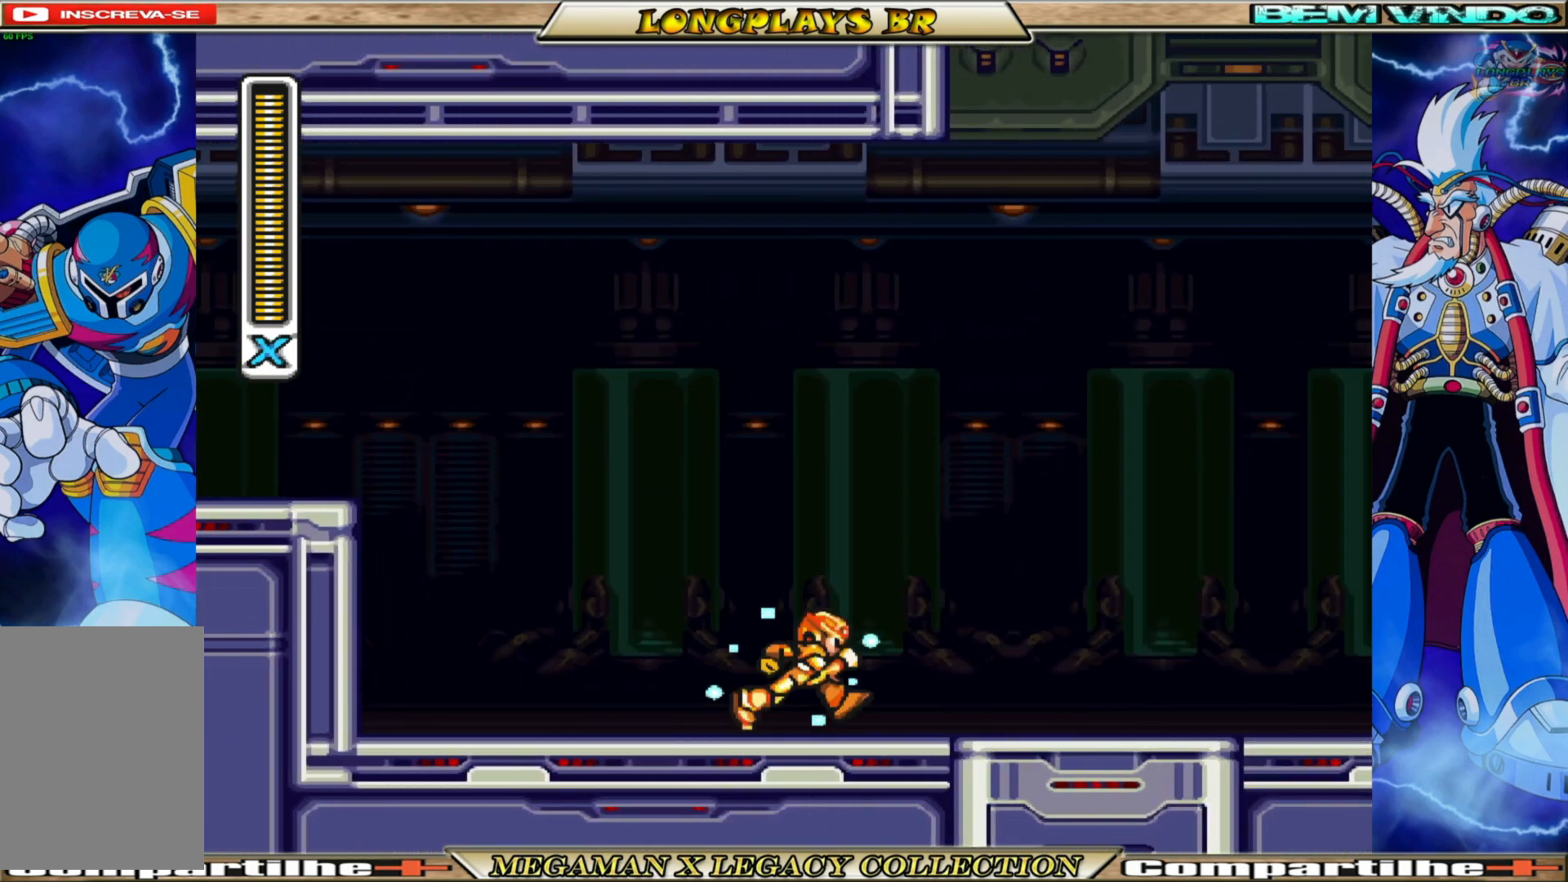
{"buttons": ["X", "DPAD_RIGHT"], "left_stick": "center", "right_stick": "center", "events": [[17, "B", "down"], [400, "B", "up"]]}